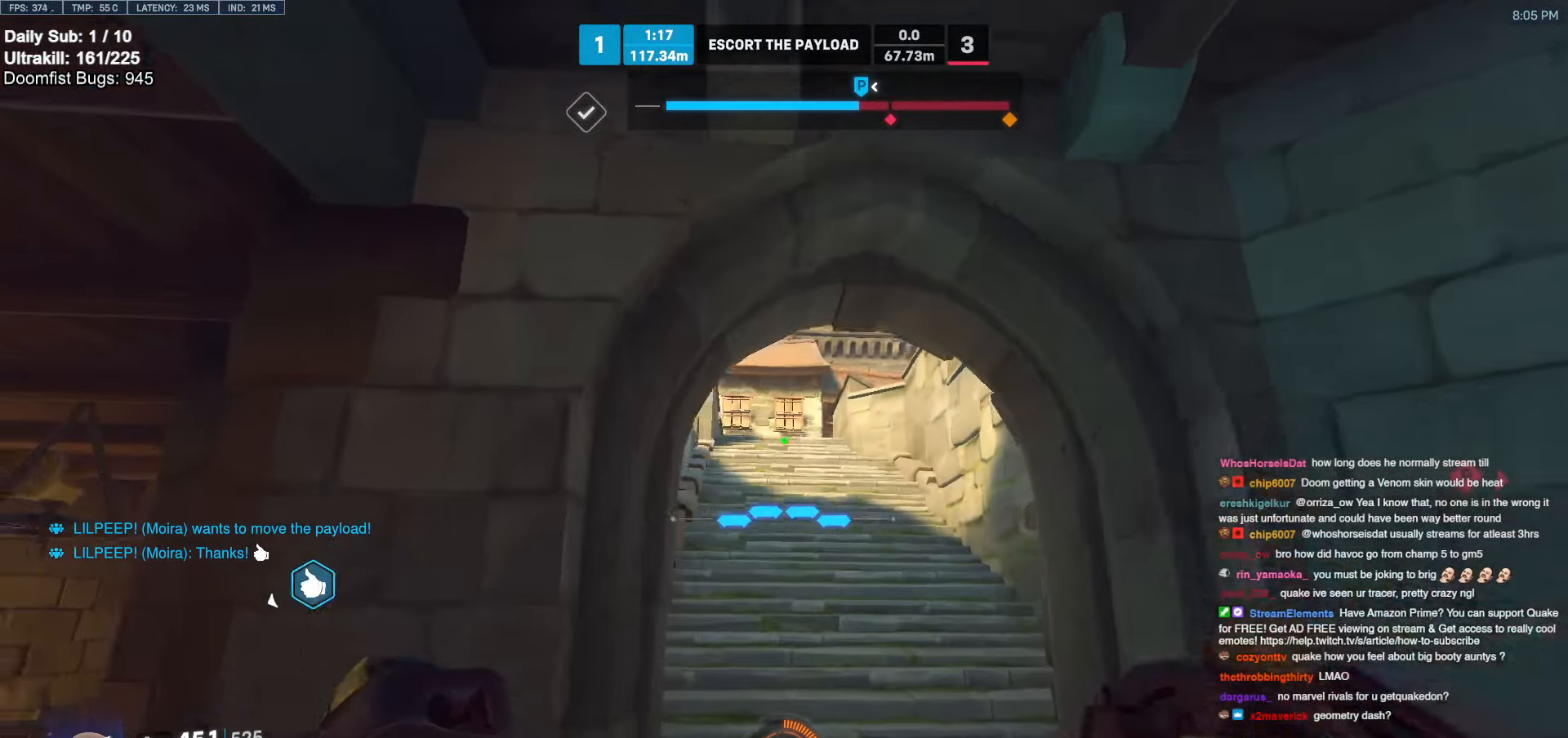
Gameplay with keyboard and mouse; each line is a JSON object with the keys and mouse buttons held at the frame after it. "events" lists presses ("down") and releases ("up") of "a", "ctrl", "d", "e", "f", "melee", "q", "r", "s", "shift", "space", "w", "mouse_left" and "mouse_right" between this image and that frame as [ms after this image, input, new state], when the widget could be followed in between. "mouse_left", "mouse_right" = the "left", "right" buttons of the "mouse" list. No other keys are recorded. Mouse movement is not recorded. Key names are as the overlay labels them; some are game actions (e.g. jump) rather than physical keys.
{"keys": ["w"], "mouse": [], "events": [[66, "d", "down"], [216, "d", "up"]]}
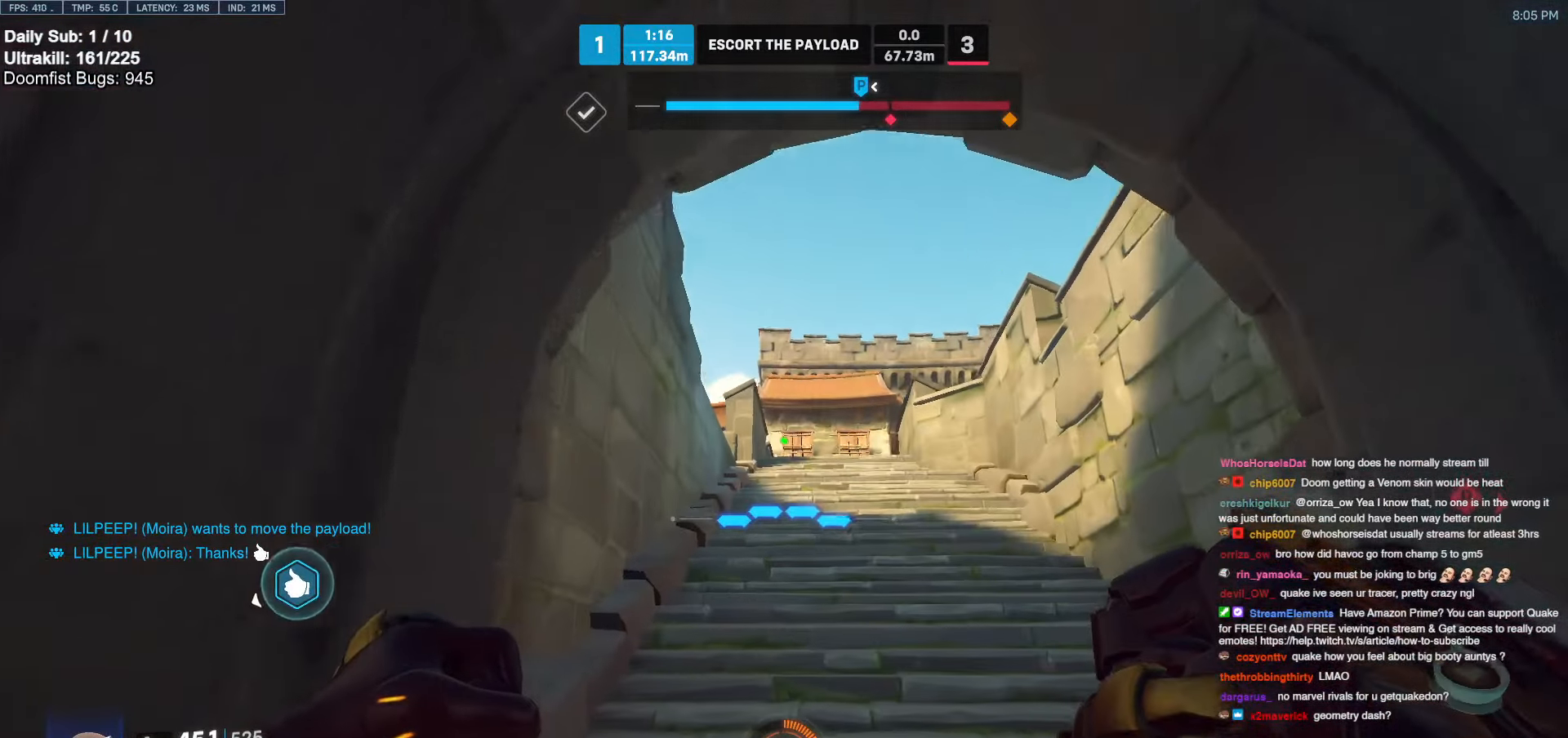
{"keys": ["w"], "mouse": [], "events": [[50, "d", "down"], [83, "d", "up"]]}
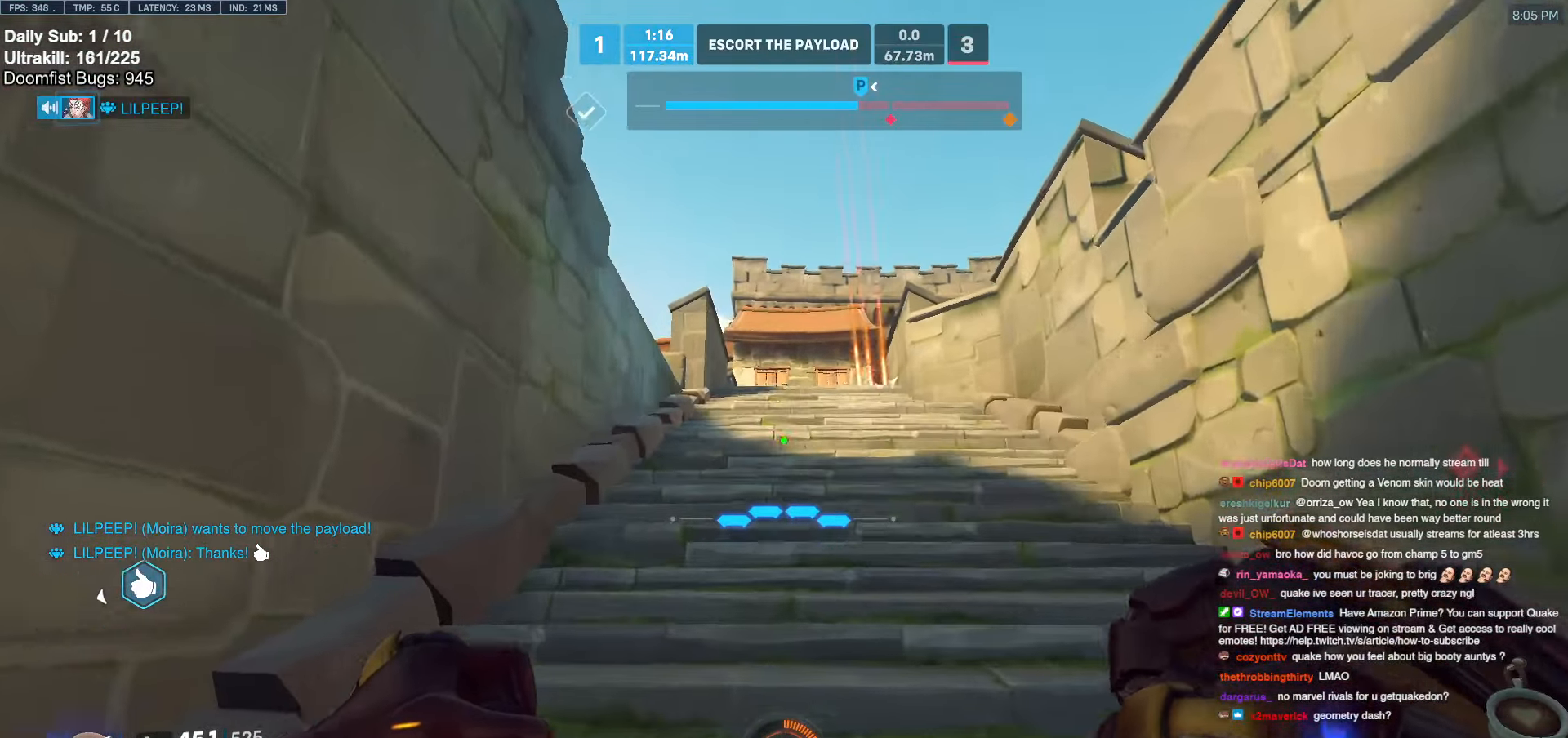
{"keys": ["w"], "mouse": [], "events": [[300, "e", "down"], [433, "e", "up"]]}
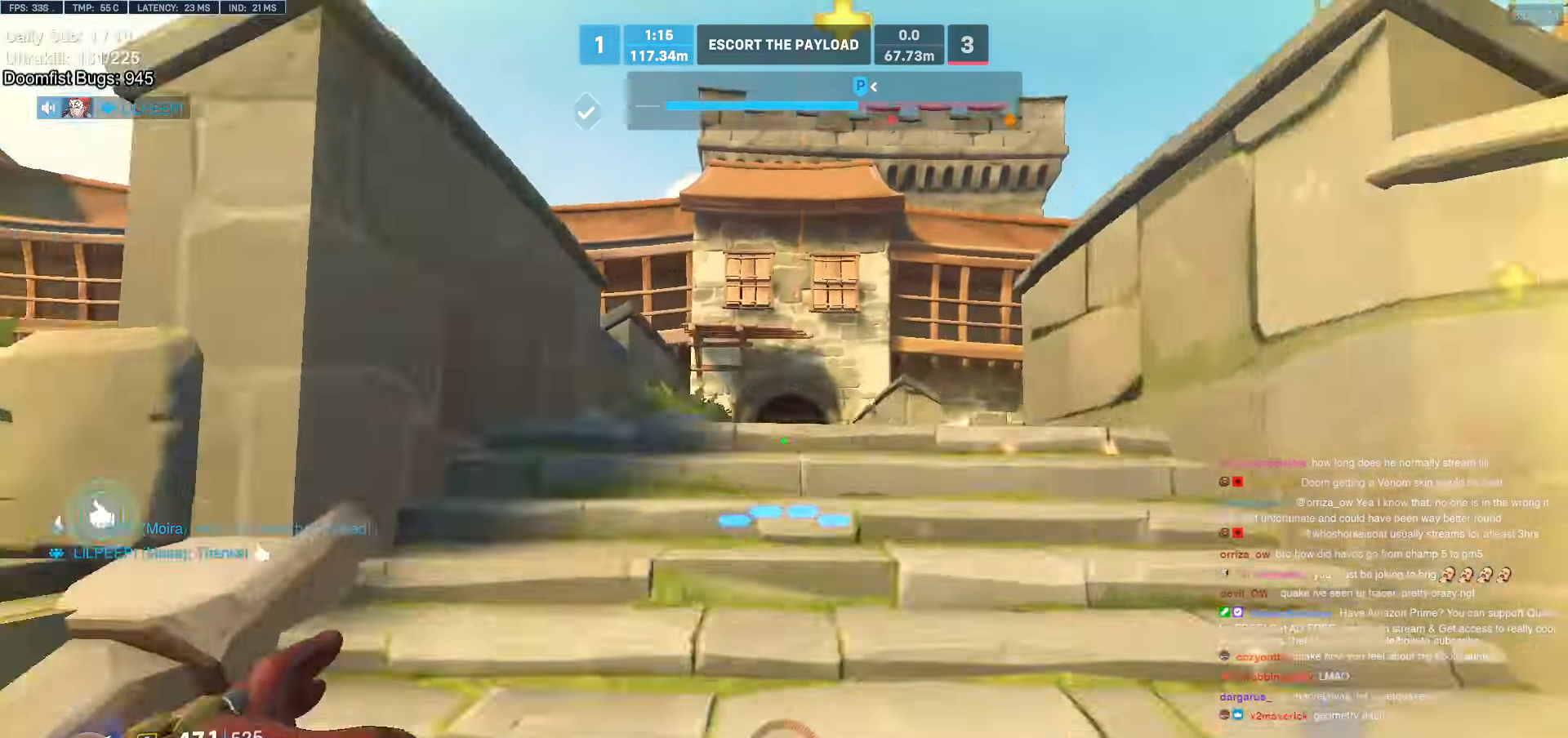
{"keys": ["d"], "mouse": [], "events": [[83, "space", "down"], [116, "shift", "down"], [166, "space", "up"], [216, "shift", "up"], [450, "d", "down"], [500, "w", "up"]]}
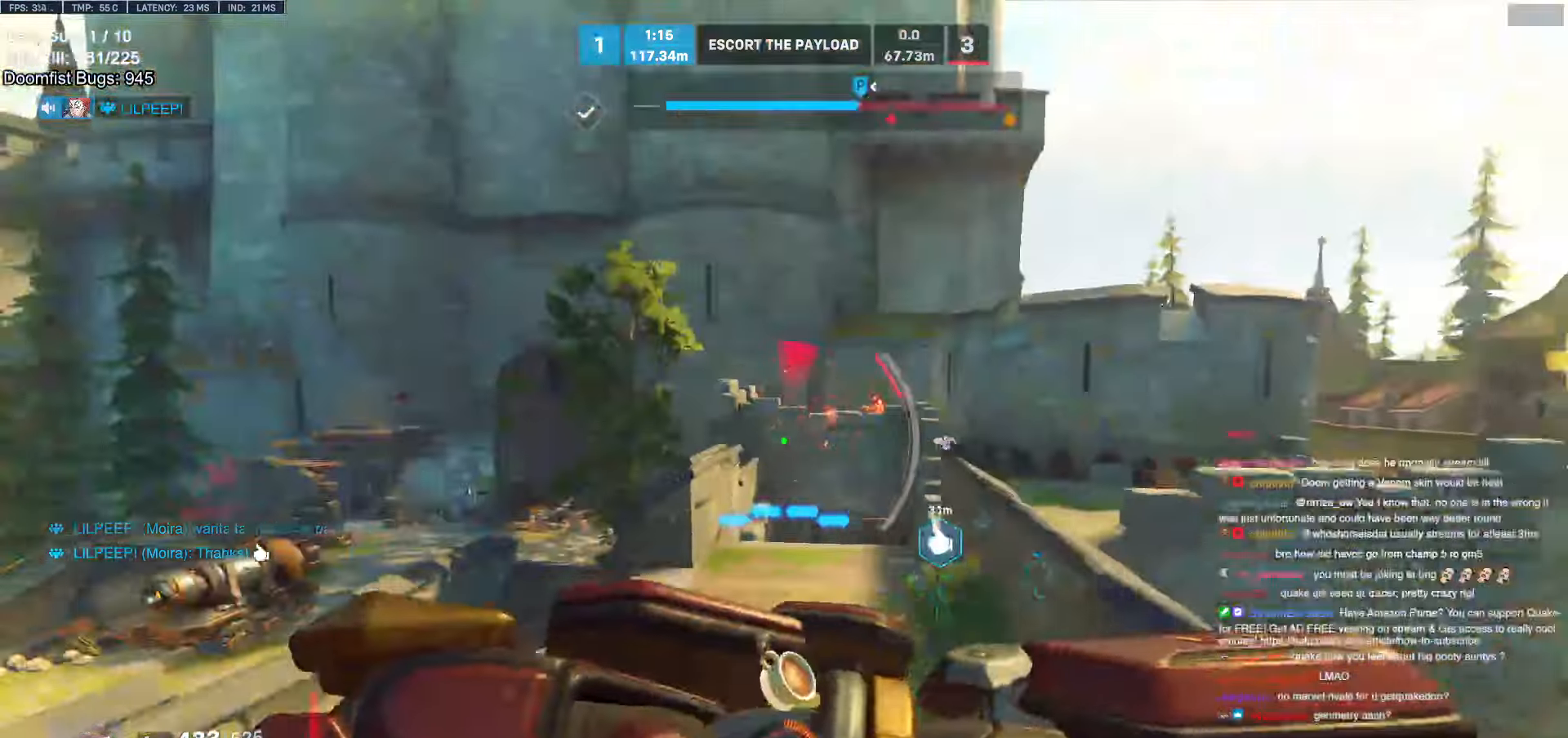
{"keys": ["a", "s"], "mouse": [], "events": [[50, "d", "up"], [233, "s", "down"], [466, "a", "down"]]}
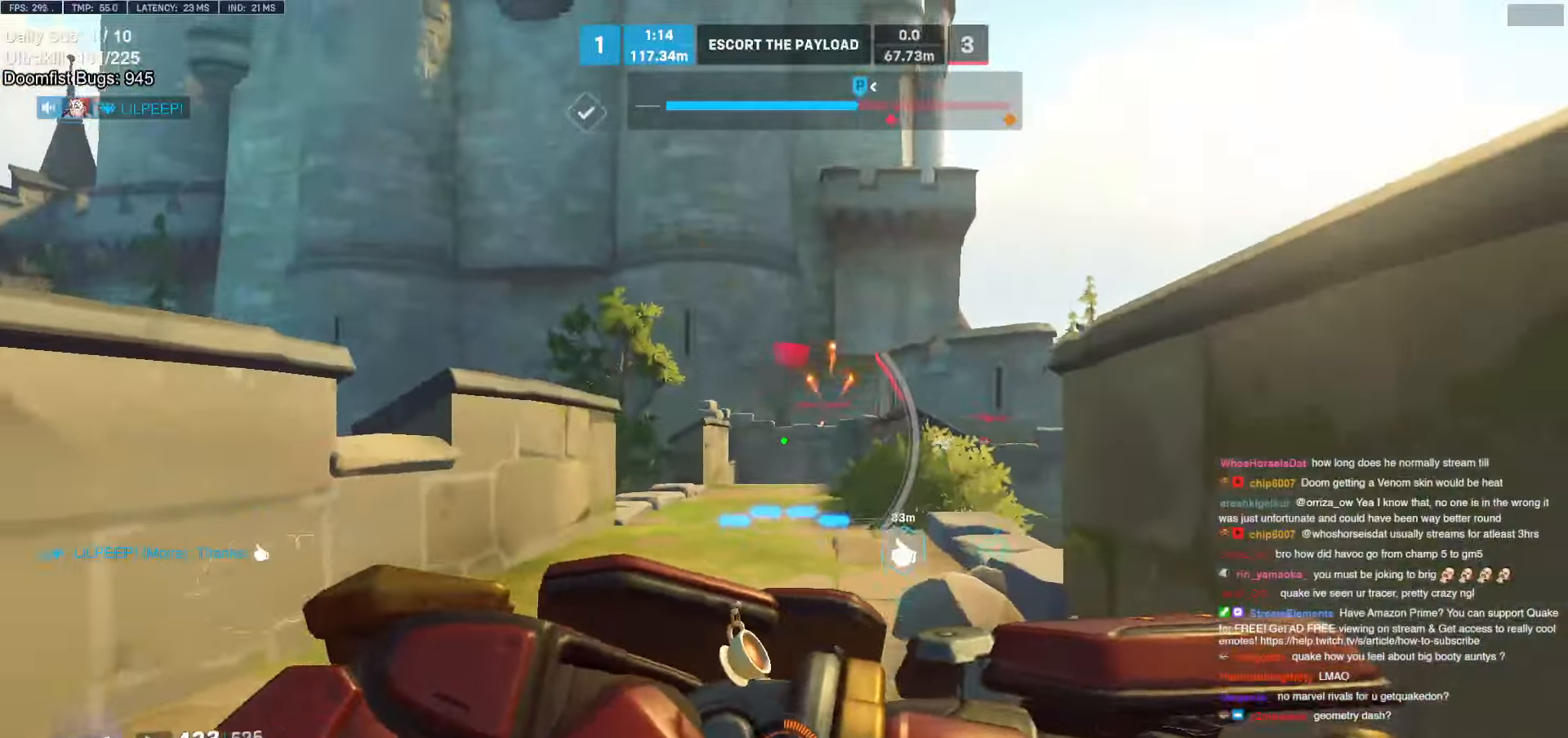
{"keys": ["w"], "mouse": [], "events": [[66, "shift", "down"], [100, "shift", "up"], [200, "mouse_left", "down"], [250, "s", "up"], [333, "a", "up"], [383, "w", "down"], [433, "mouse_left", "up"]]}
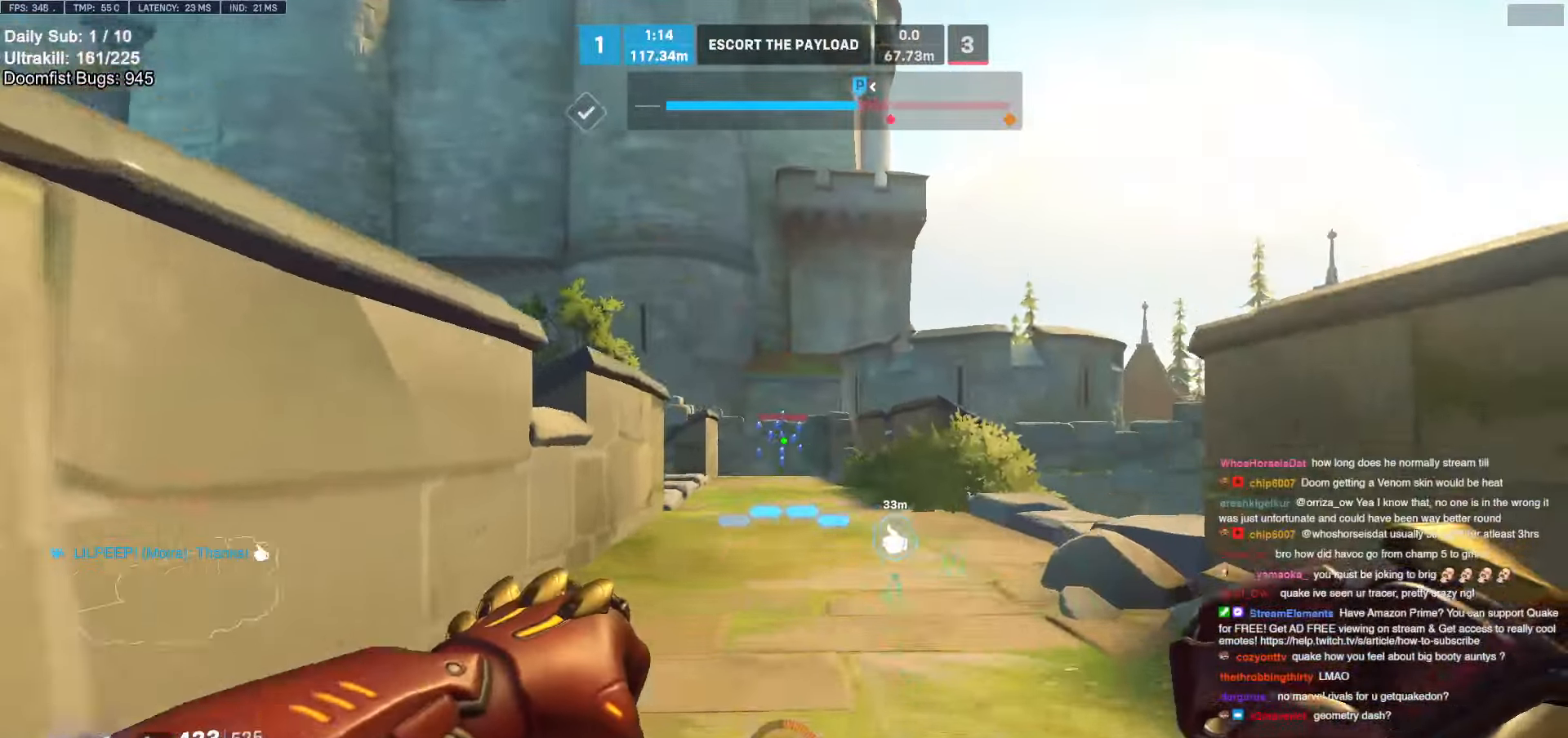
{"keys": ["w"], "mouse": [], "events": [[16, "space", "down"], [116, "space", "up"], [166, "d", "down"], [350, "d", "up"], [400, "mouse_left", "down"], [500, "mouse_left", "up"]]}
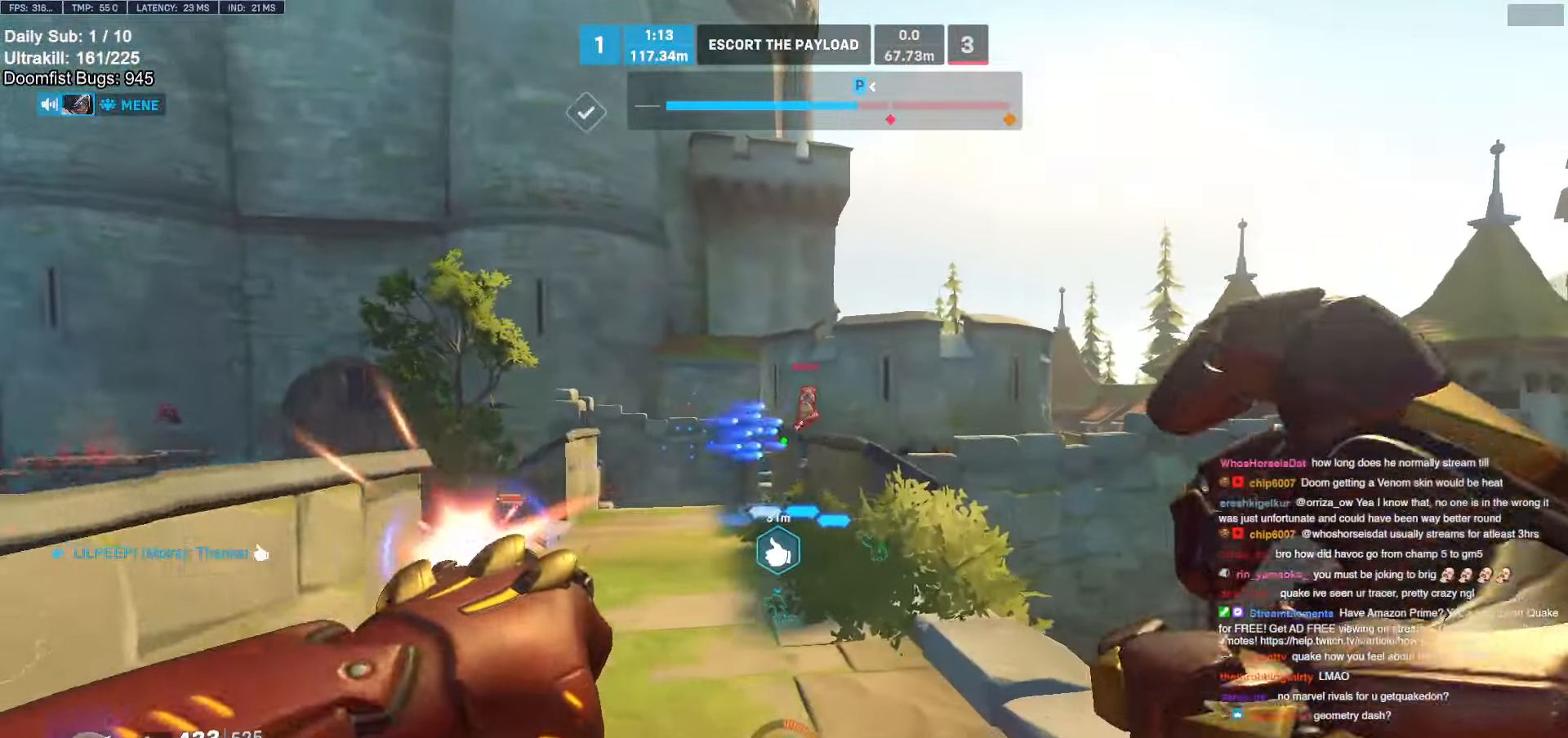
{"keys": ["w"], "mouse": ["left"], "events": [[50, "d", "down"], [50, "space", "down"], [133, "space", "up"], [316, "d", "up"], [366, "mouse_left", "down"], [366, "space", "down"], [416, "mouse_left", "up"], [466, "mouse_left", "down"], [466, "space", "up"]]}
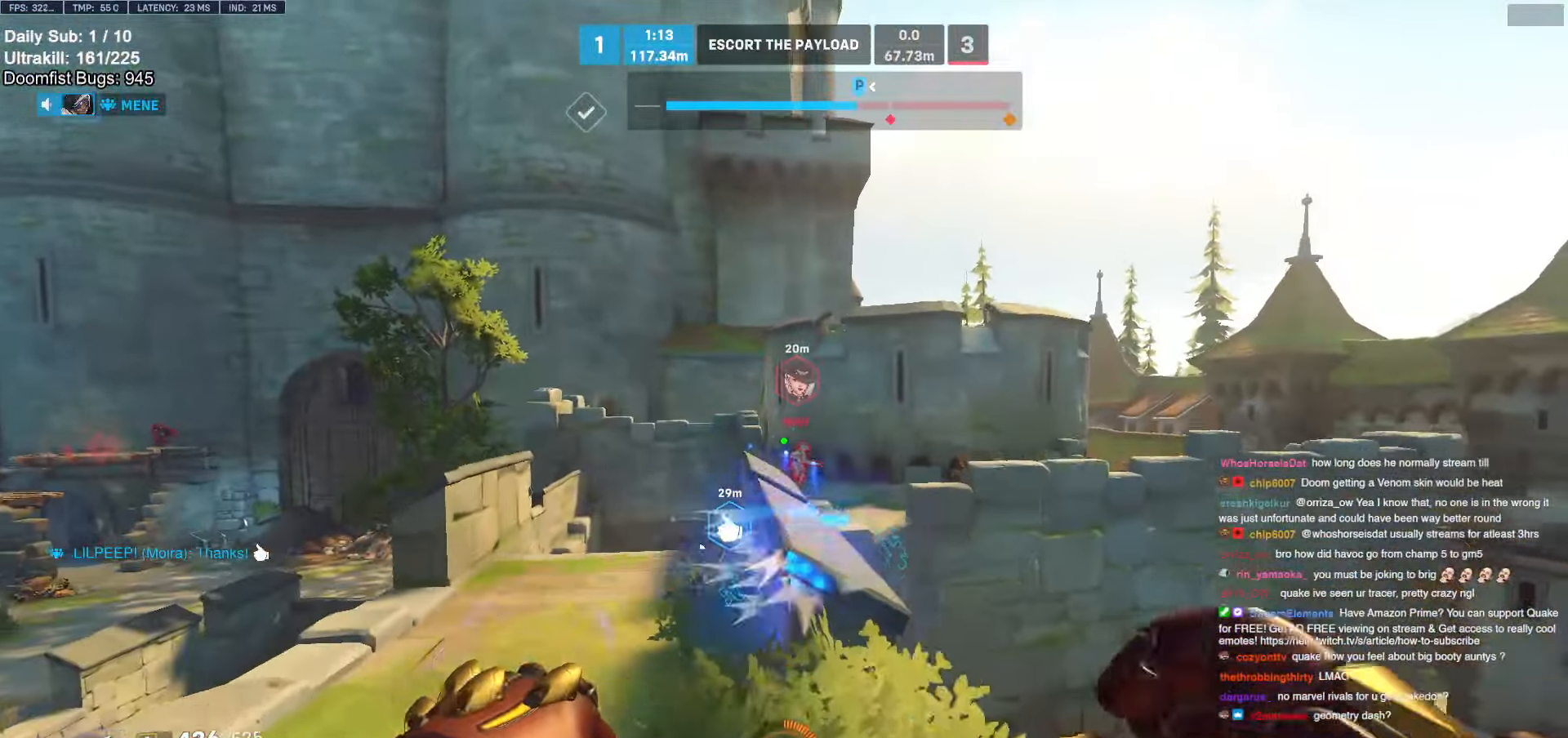
{"keys": ["a", "w"], "mouse": [], "events": [[50, "mouse_left", "up"], [283, "a", "down"]]}
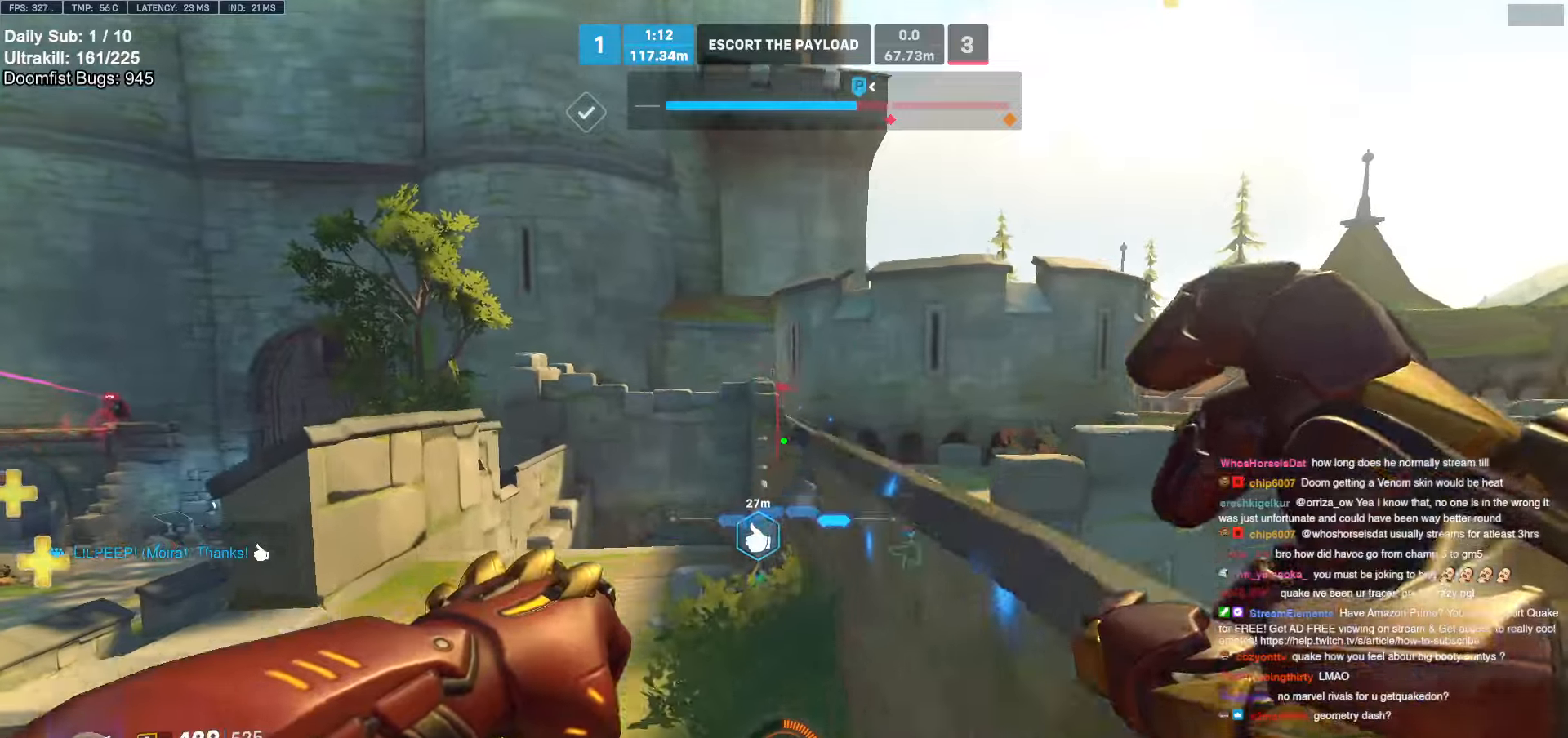
{"keys": ["w"], "mouse": [], "events": [[66, "space", "down"], [216, "a", "up"], [216, "space", "up"]]}
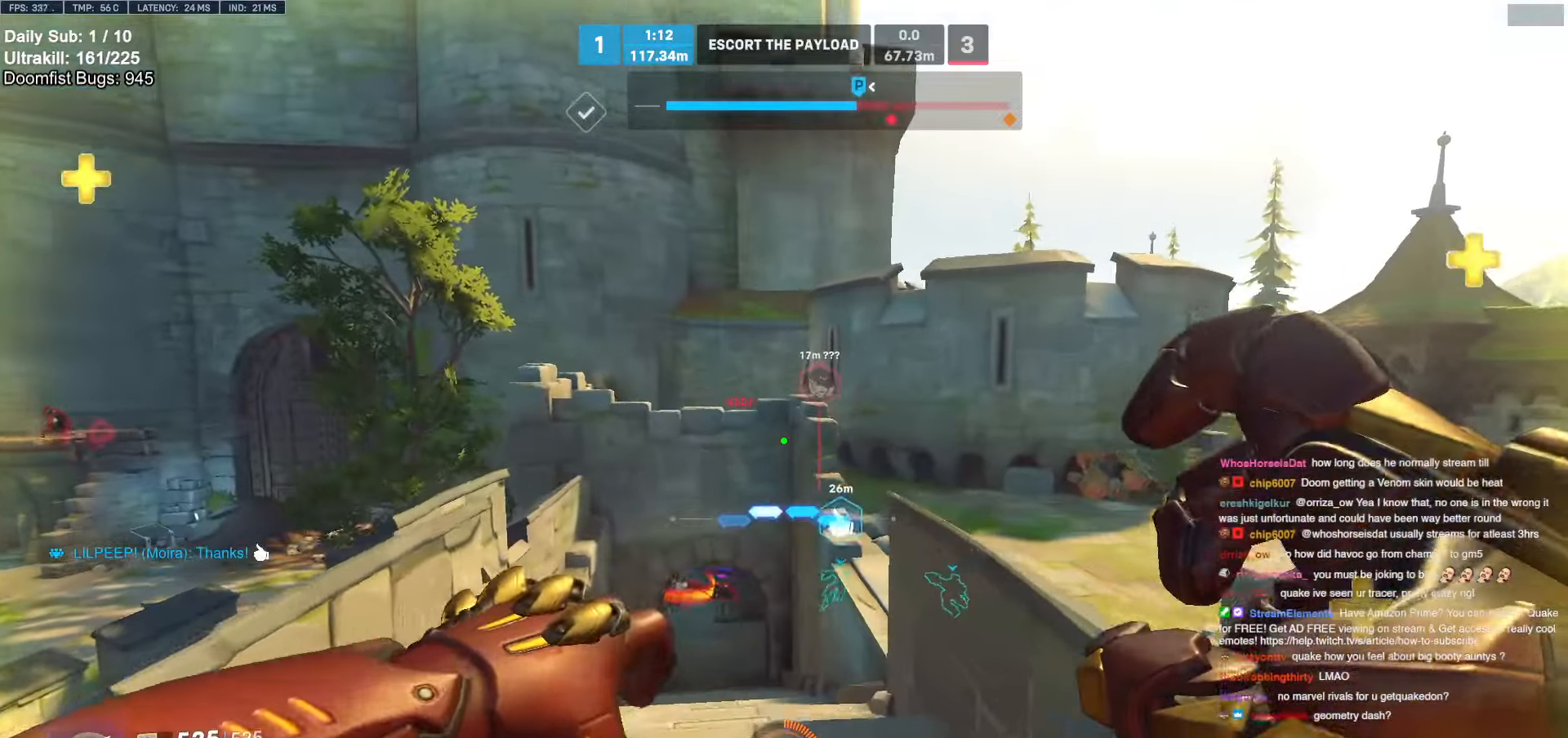
{"keys": ["w"], "mouse": ["left"], "events": [[366, "mouse_left", "down"]]}
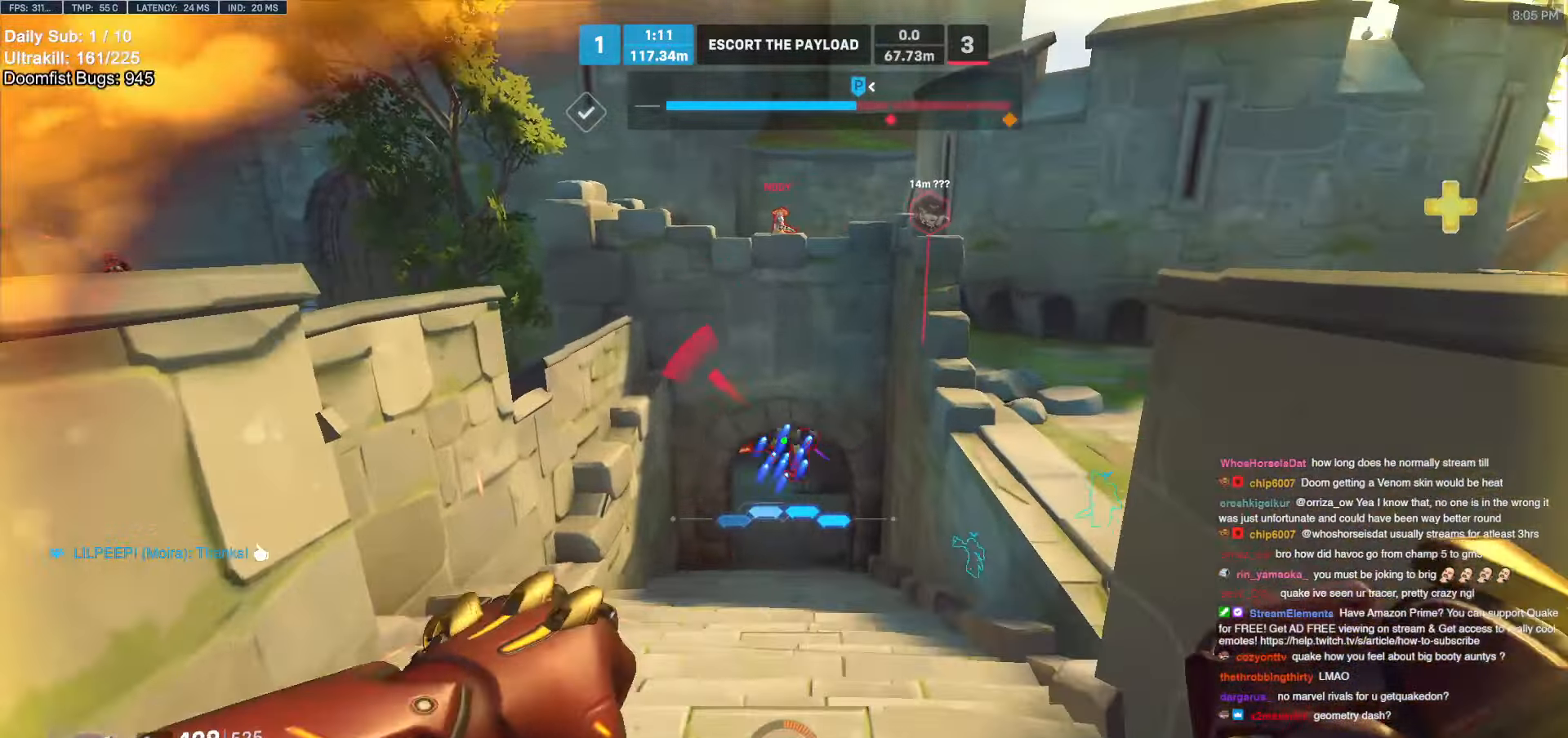
{"keys": ["w"], "mouse": ["right"], "events": [[66, "mouse_left", "up"], [200, "mouse_left", "down"], [333, "mouse_right", "down"], [383, "mouse_left", "up"]]}
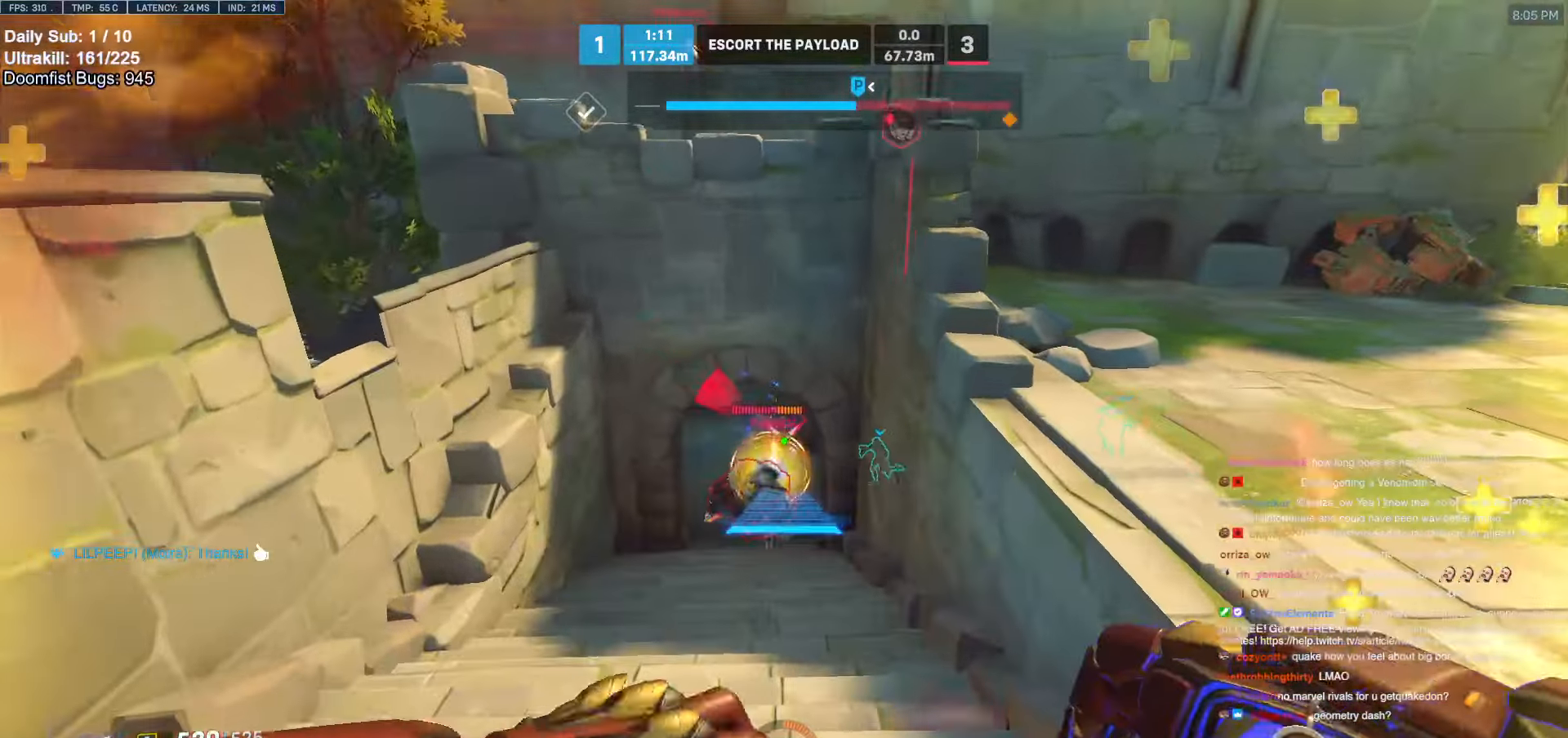
{"keys": ["w"], "mouse": [], "events": [[83, "d", "down"], [133, "space", "down"], [216, "d", "up"], [216, "mouse_right", "up"], [216, "space", "up"]]}
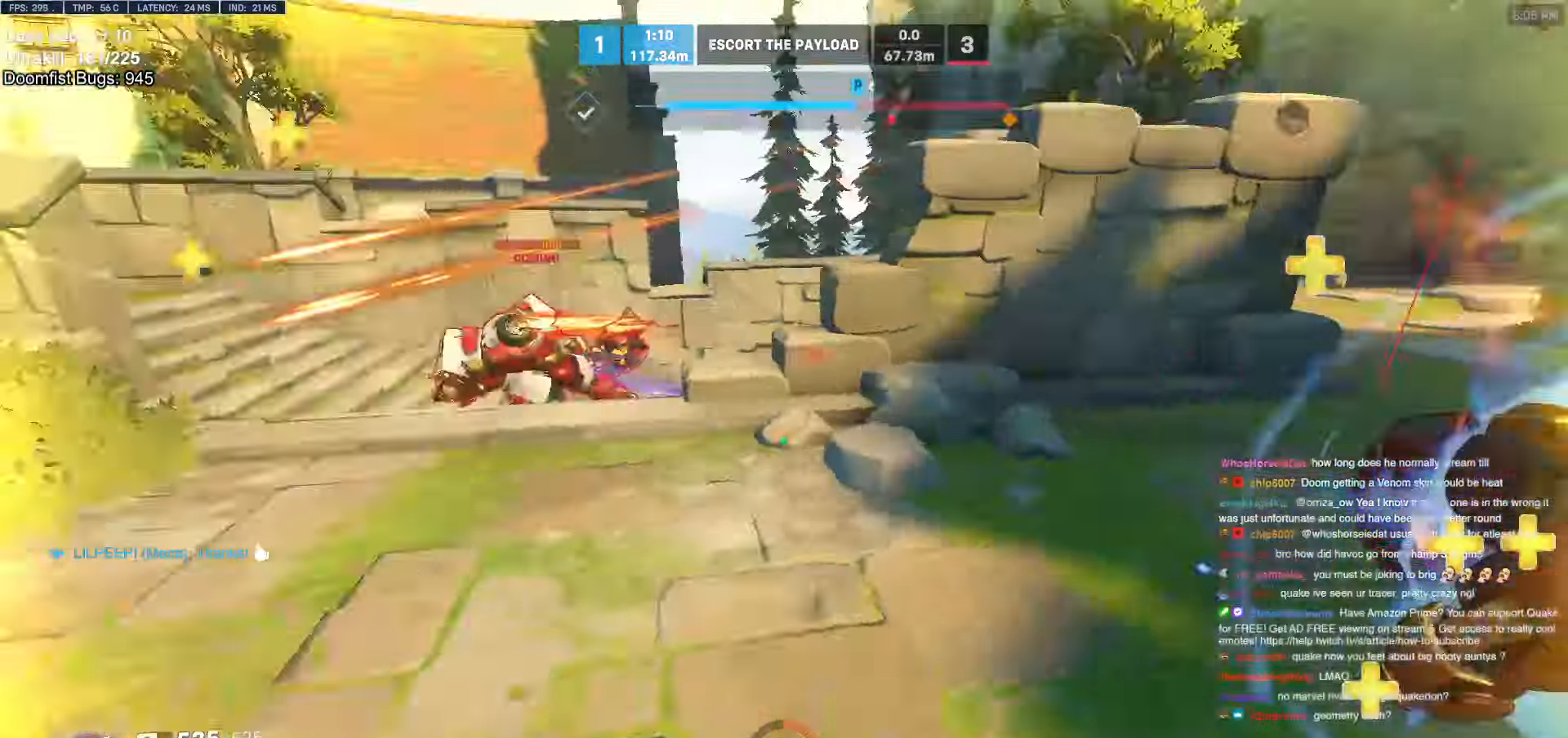
{"keys": ["a"], "mouse": [], "events": [[383, "a", "down"], [383, "mouse_left", "down"], [500, "mouse_left", "up"], [500, "w", "up"]]}
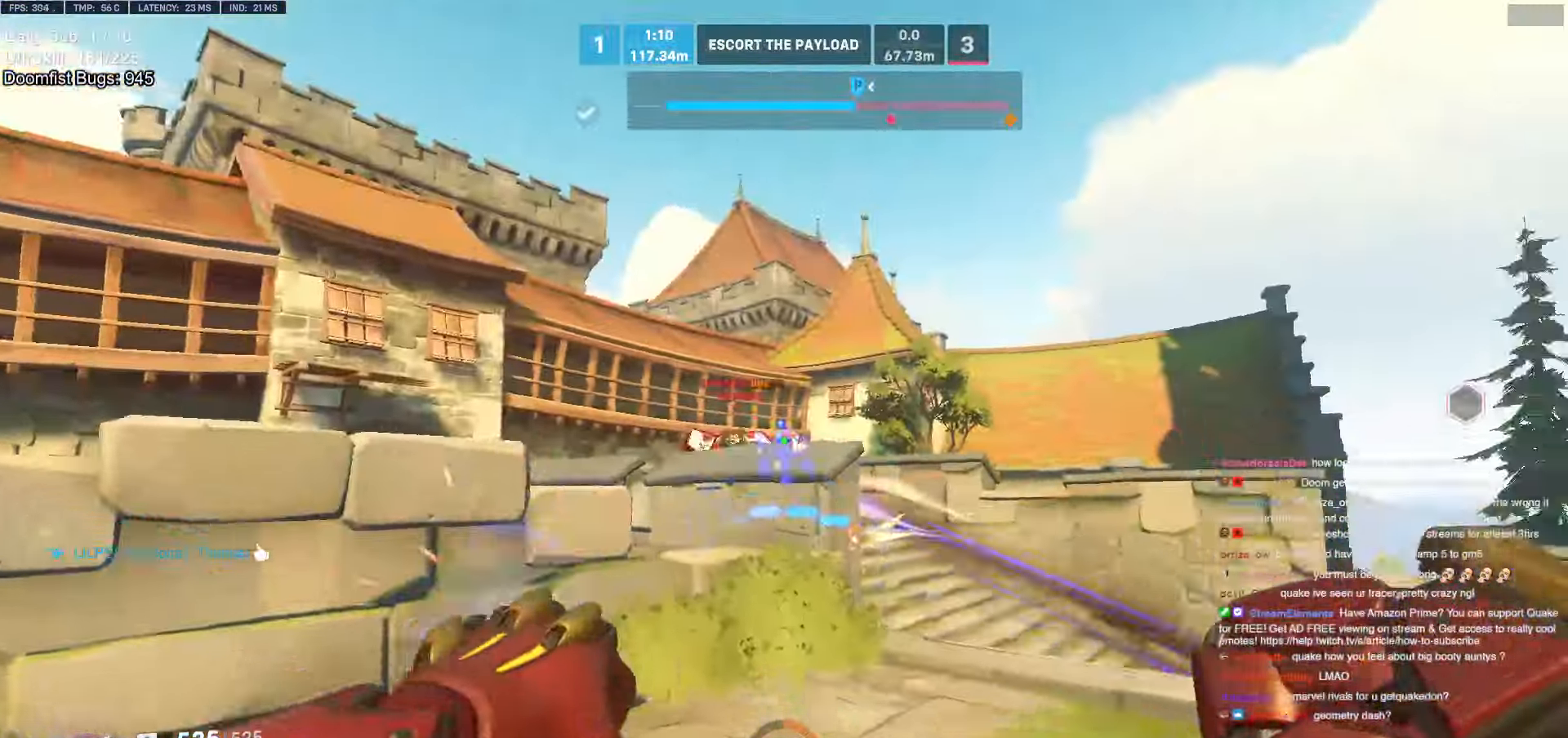
{"keys": ["d"], "mouse": [], "events": [[50, "a", "up"], [50, "d", "down"]]}
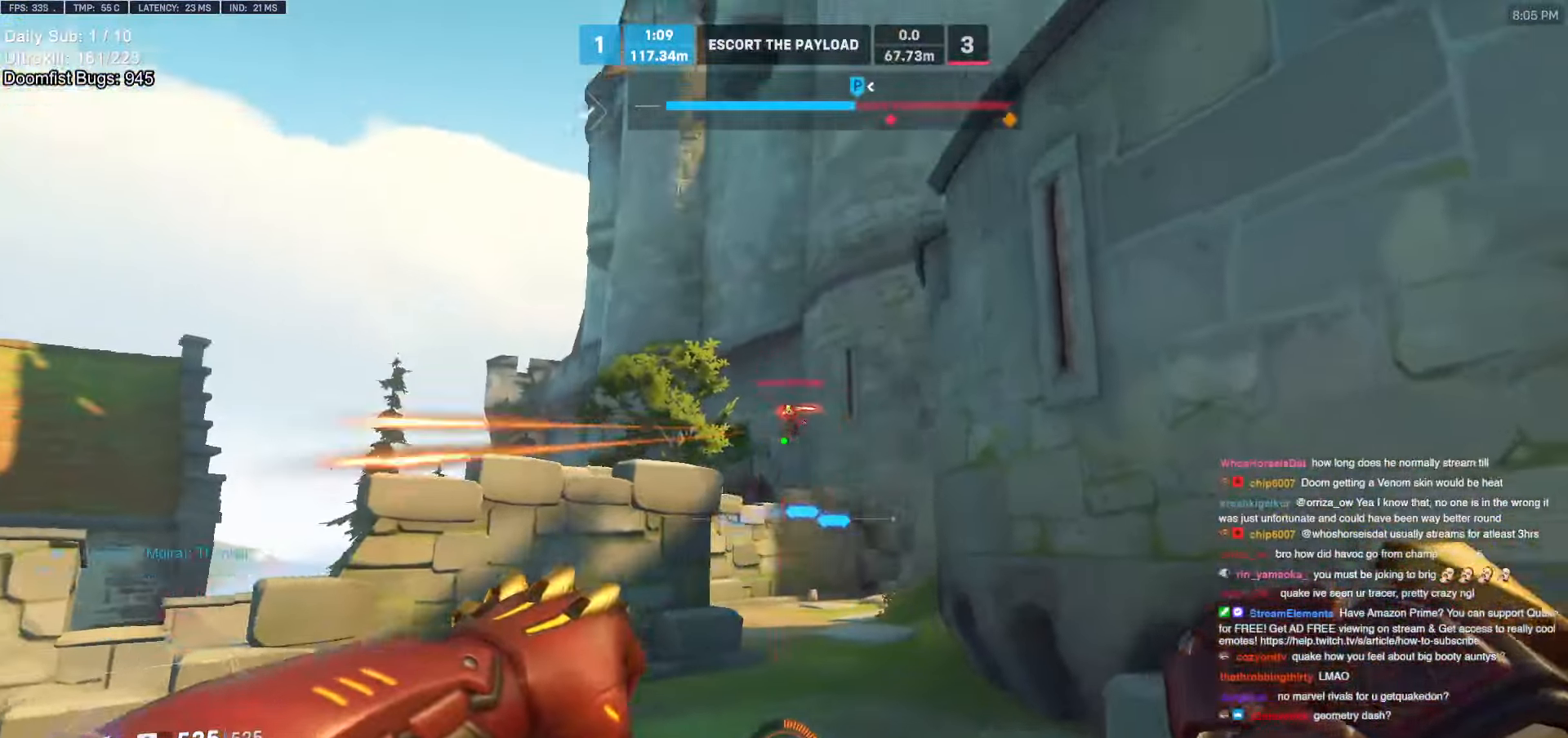
{"keys": ["a", "w"], "mouse": [], "events": [[33, "mouse_left", "down"], [166, "mouse_left", "up"], [266, "a", "down"], [266, "d", "up"], [400, "w", "down"]]}
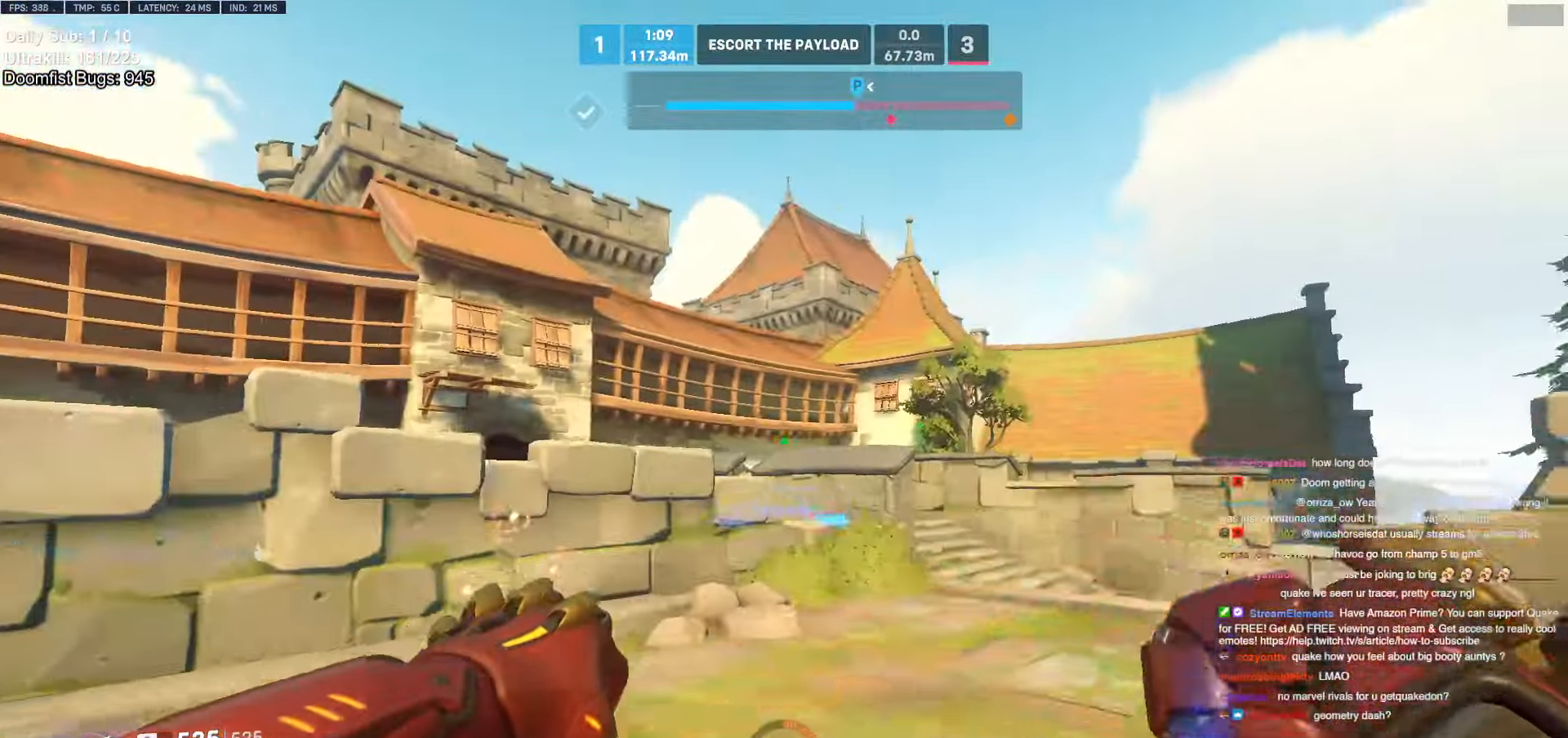
{"keys": ["e", "w"], "mouse": [], "events": [[83, "a", "up"], [83, "space", "down"], [183, "space", "up"], [233, "d", "down"], [283, "d", "up"], [416, "e", "down"]]}
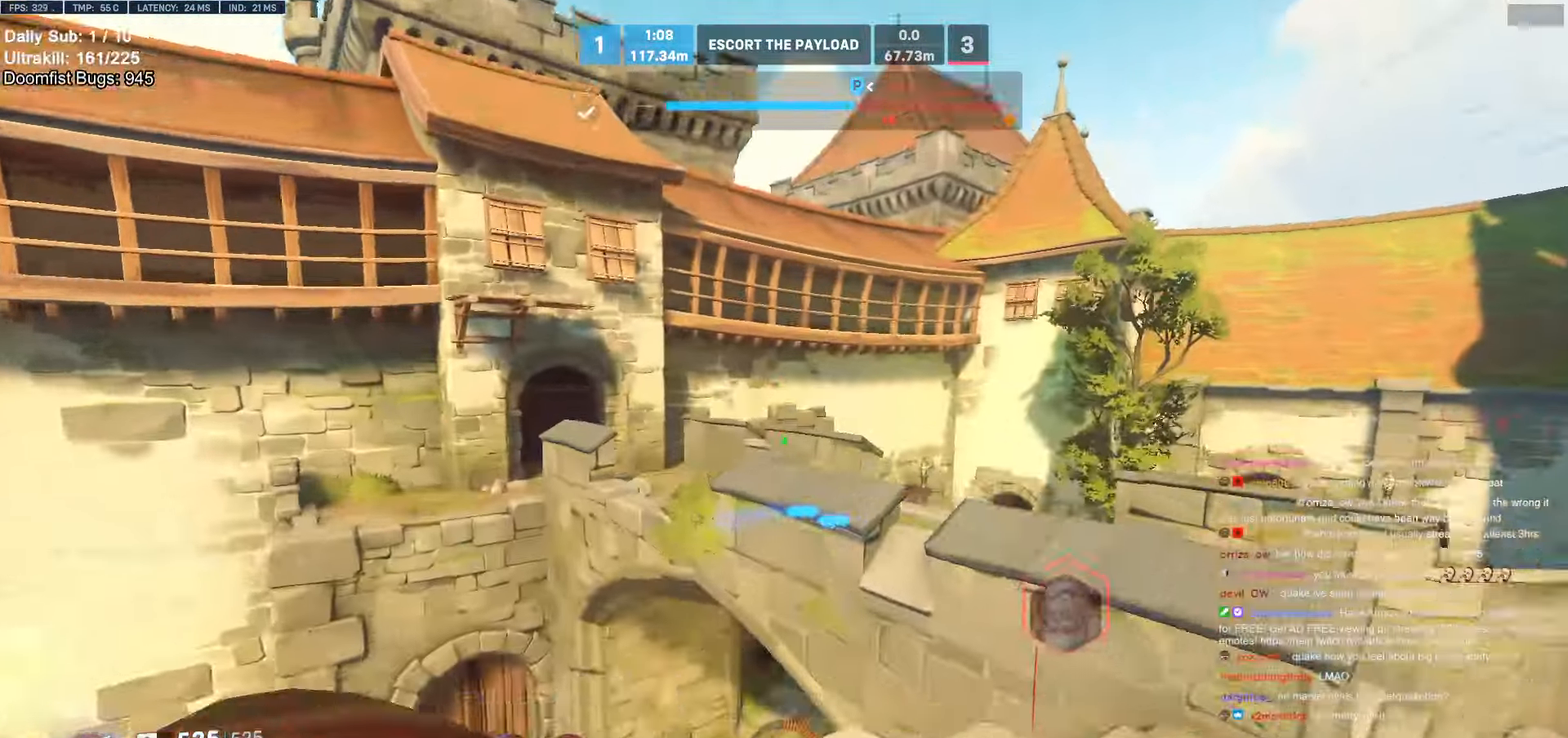
{"keys": ["d", "w"], "mouse": [], "events": [[16, "e", "up"], [250, "e", "down"], [333, "e", "up"], [466, "d", "down"]]}
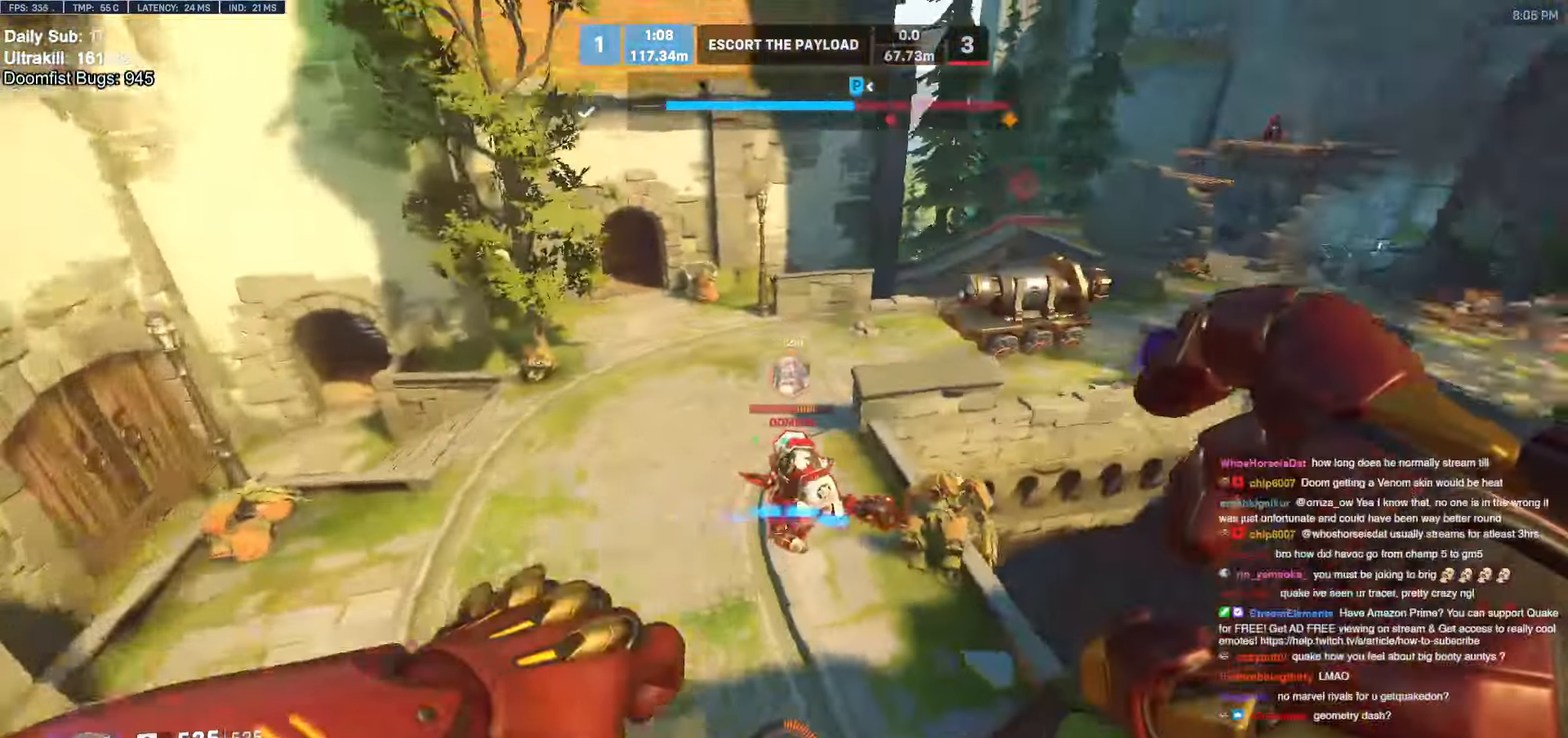
{"keys": ["d"], "mouse": ["left"], "events": [[16, "mouse_left", "down"], [116, "w", "up"], [166, "mouse_left", "up"], [450, "mouse_left", "down"]]}
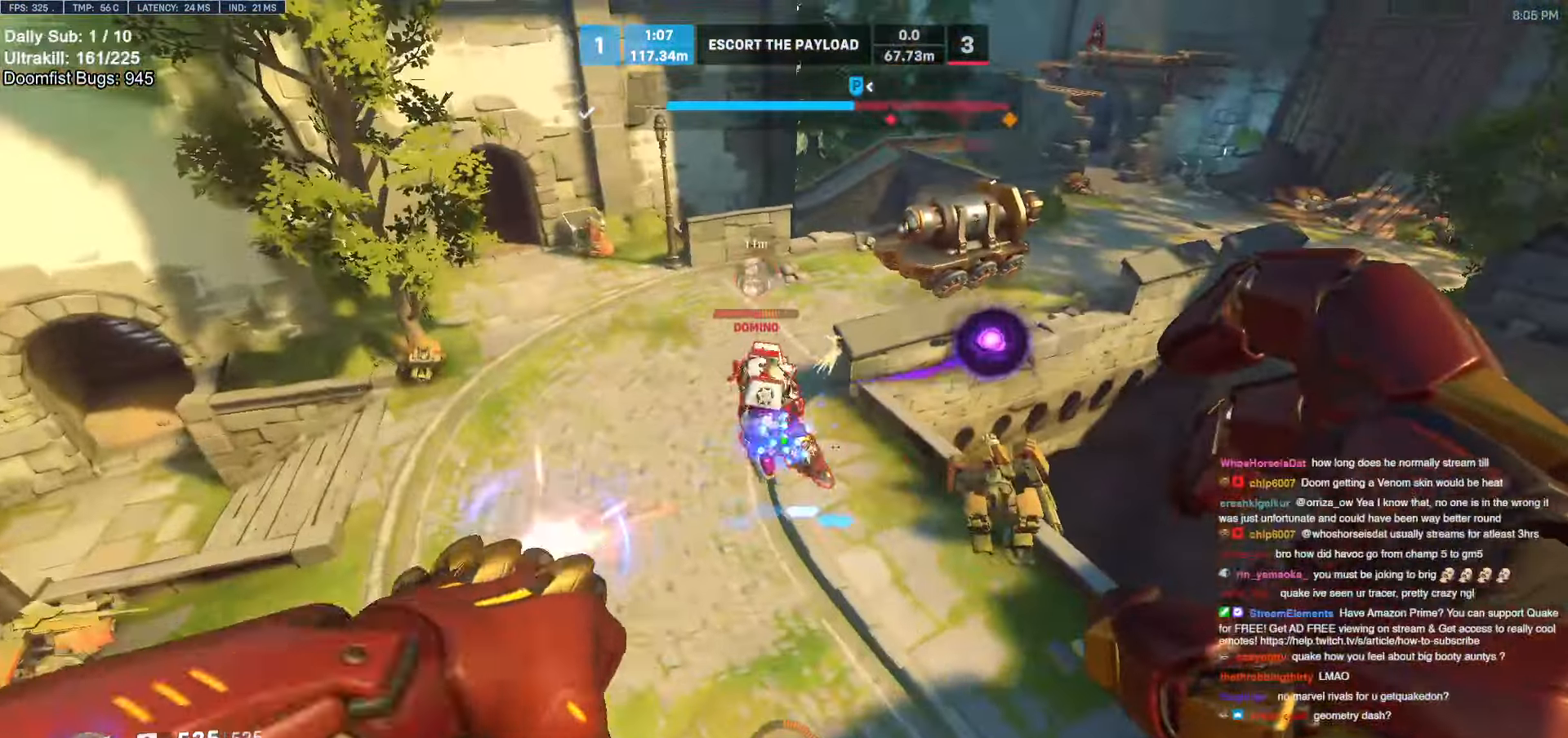
{"keys": ["a", "w"], "mouse": [], "events": [[83, "mouse_left", "up"], [83, "w", "down"], [133, "d", "up"], [266, "a", "down"], [366, "a", "up"], [466, "a", "down"]]}
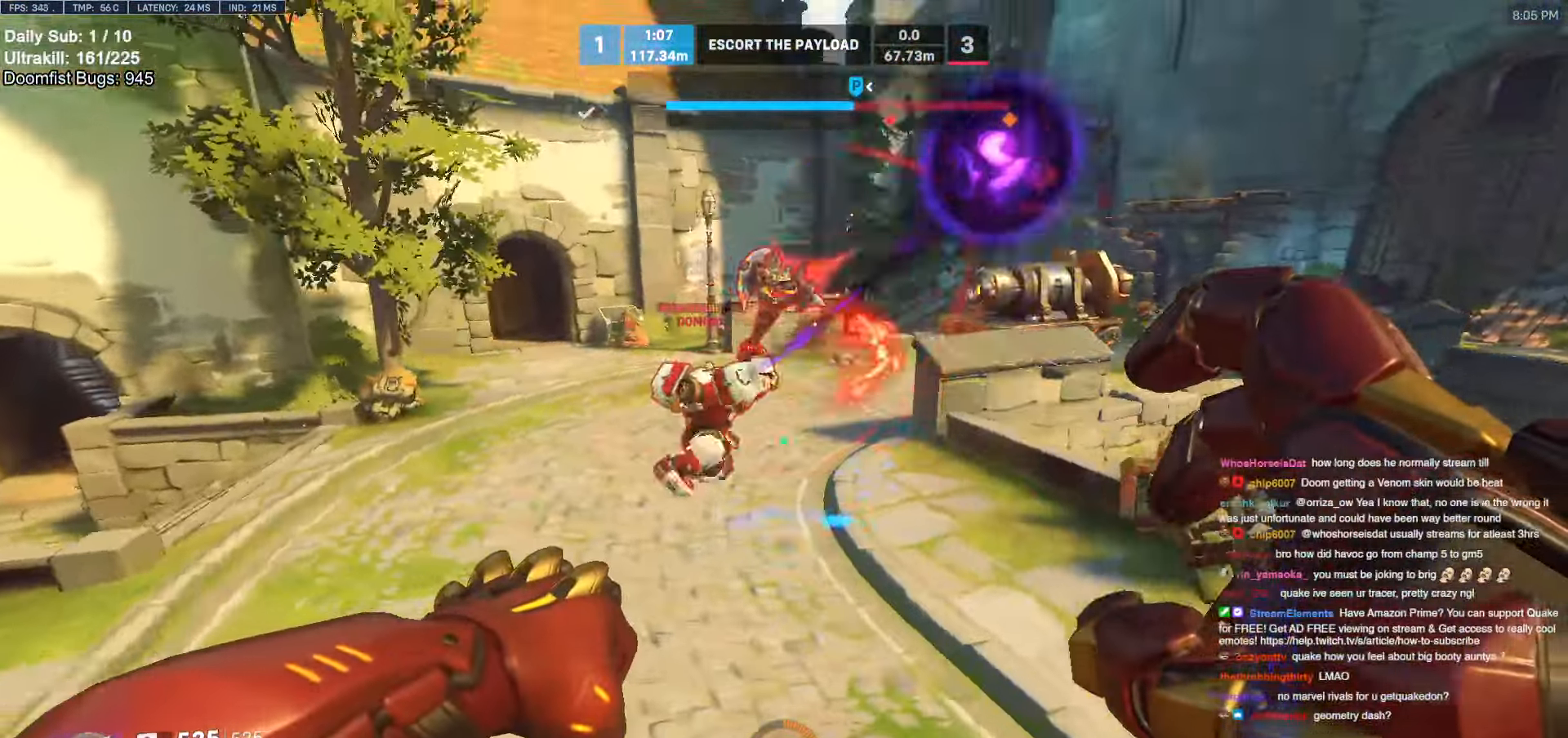
{"keys": ["space", "w"], "mouse": [], "events": [[150, "w", "up"], [200, "w", "down"], [233, "mouse_left", "down"], [333, "a", "up"], [383, "mouse_left", "up"], [383, "space", "down"]]}
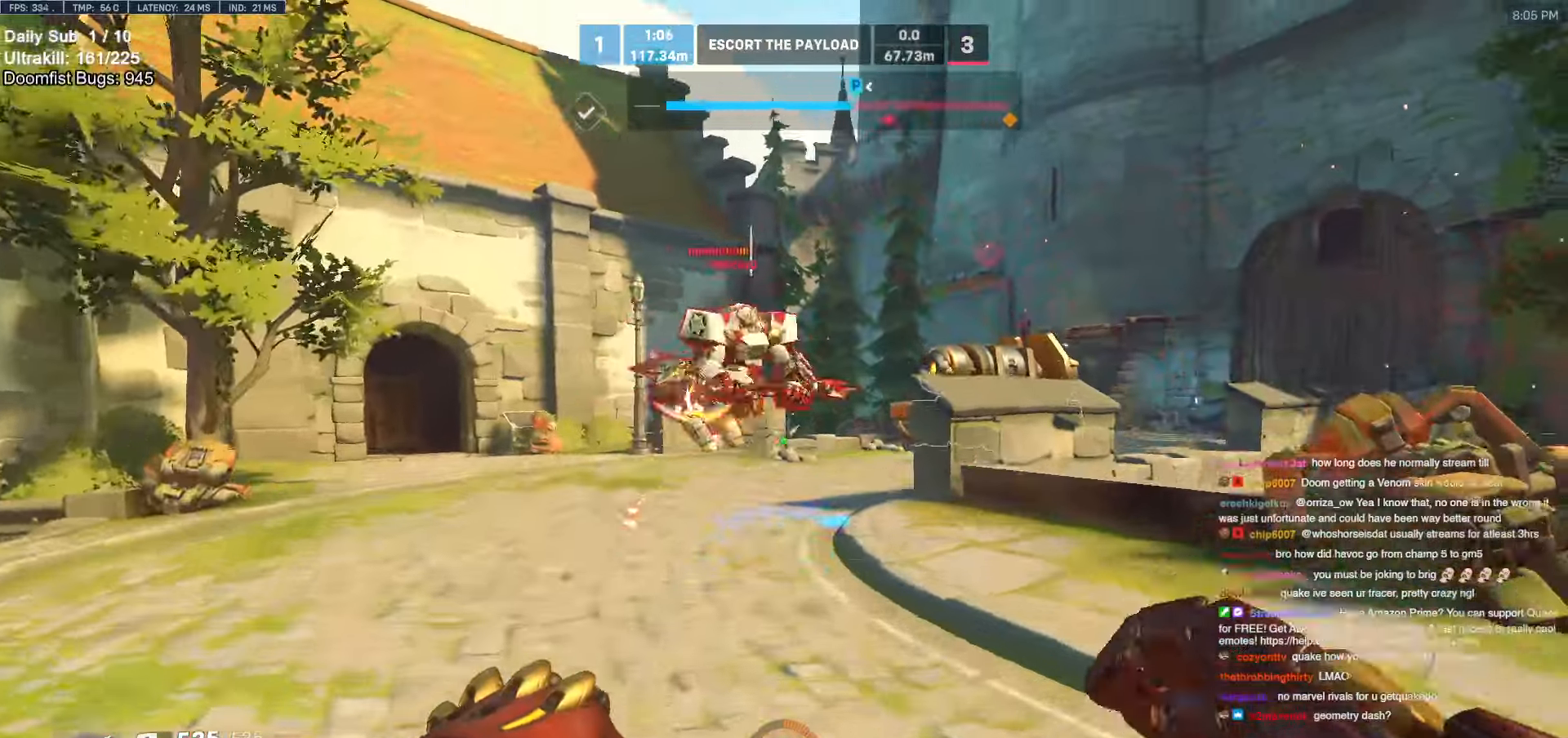
{"keys": ["d", "w"], "mouse": ["right"], "events": [[33, "space", "up"], [116, "mouse_right", "down"], [216, "d", "down"]]}
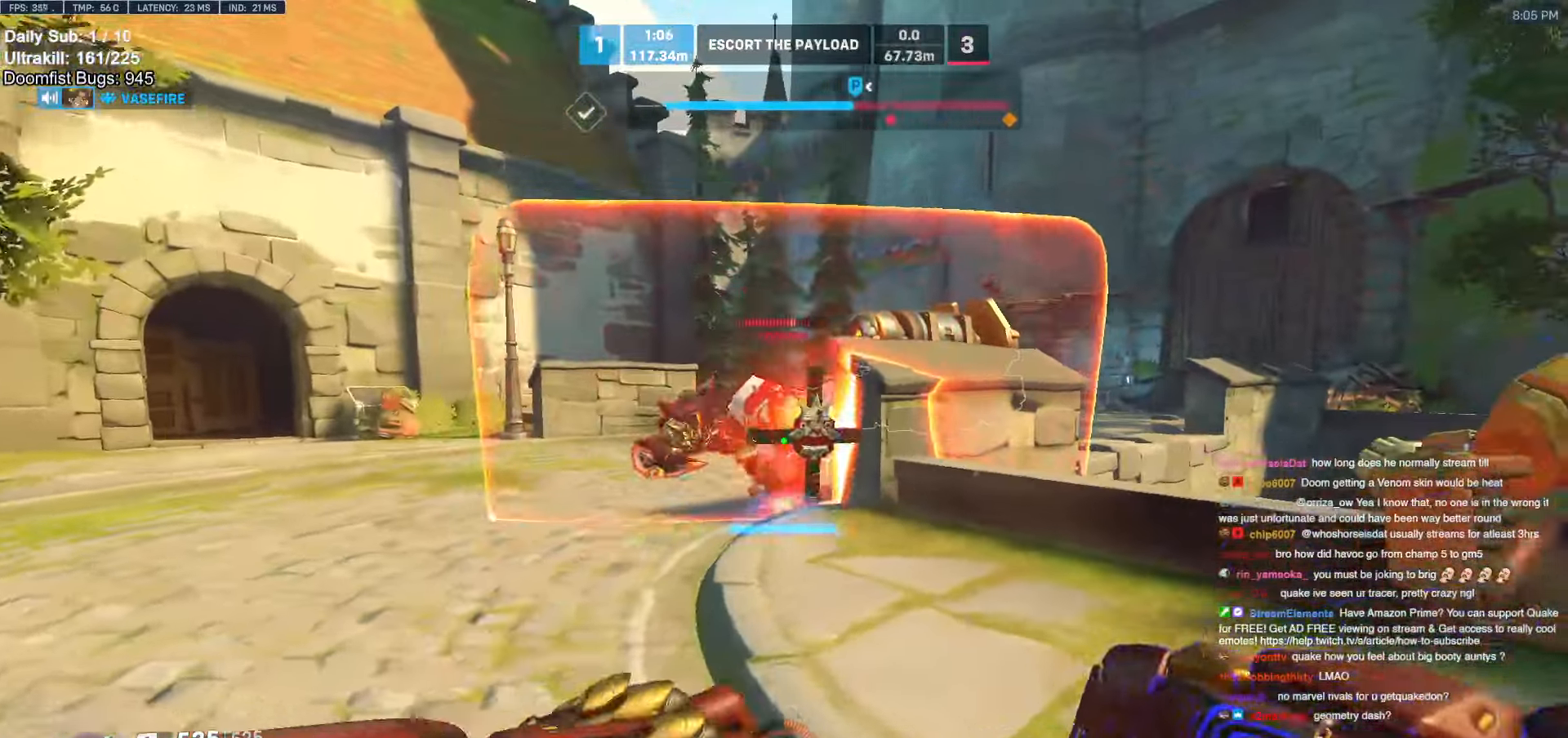
{"keys": ["a", "w"], "mouse": [], "events": [[133, "a", "down"], [133, "d", "up"], [333, "mouse_right", "up"]]}
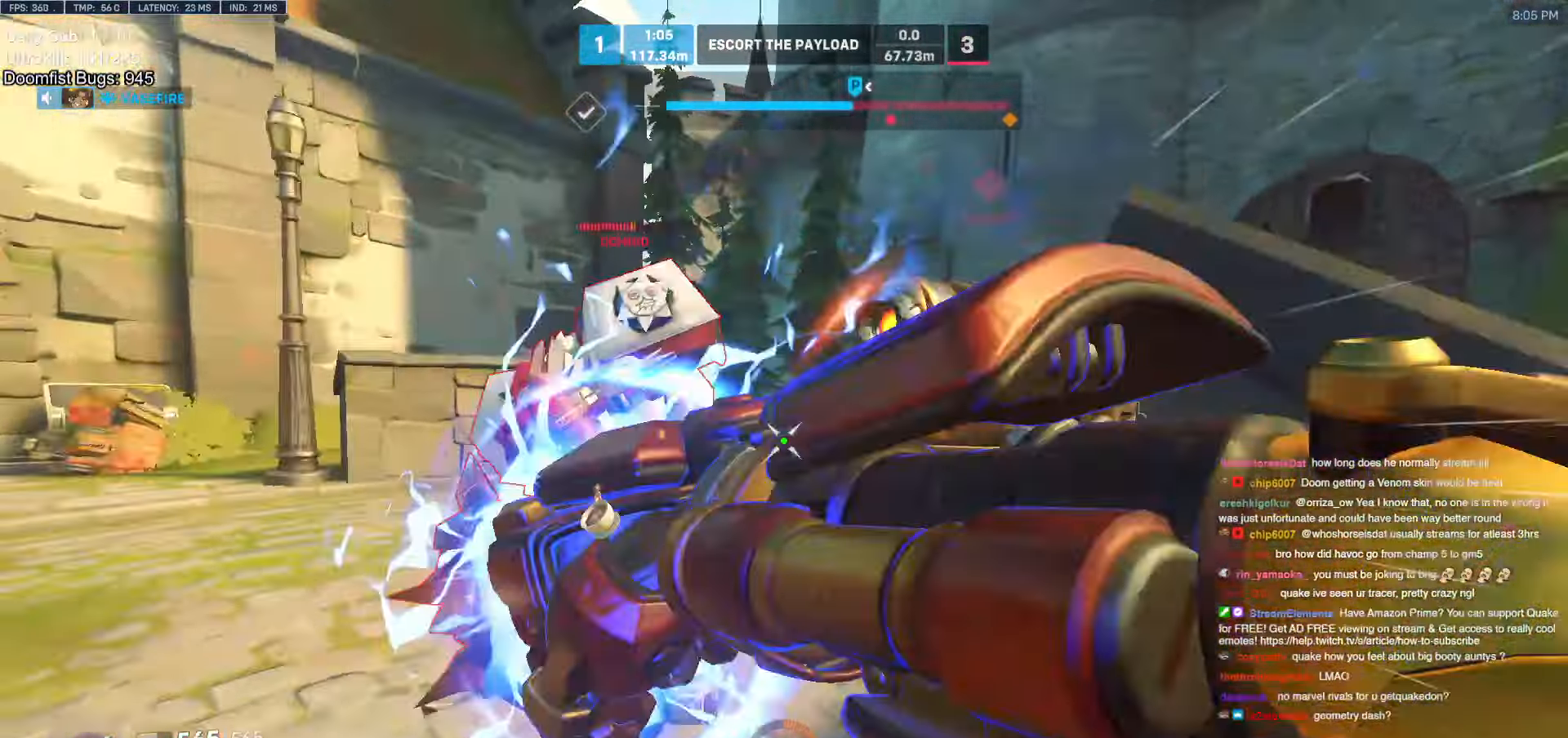
{"keys": ["d", "s"], "mouse": [], "events": [[116, "w", "up"], [250, "mouse_left", "down"], [250, "s", "down"], [333, "a", "up"], [383, "d", "down"], [433, "mouse_left", "up"]]}
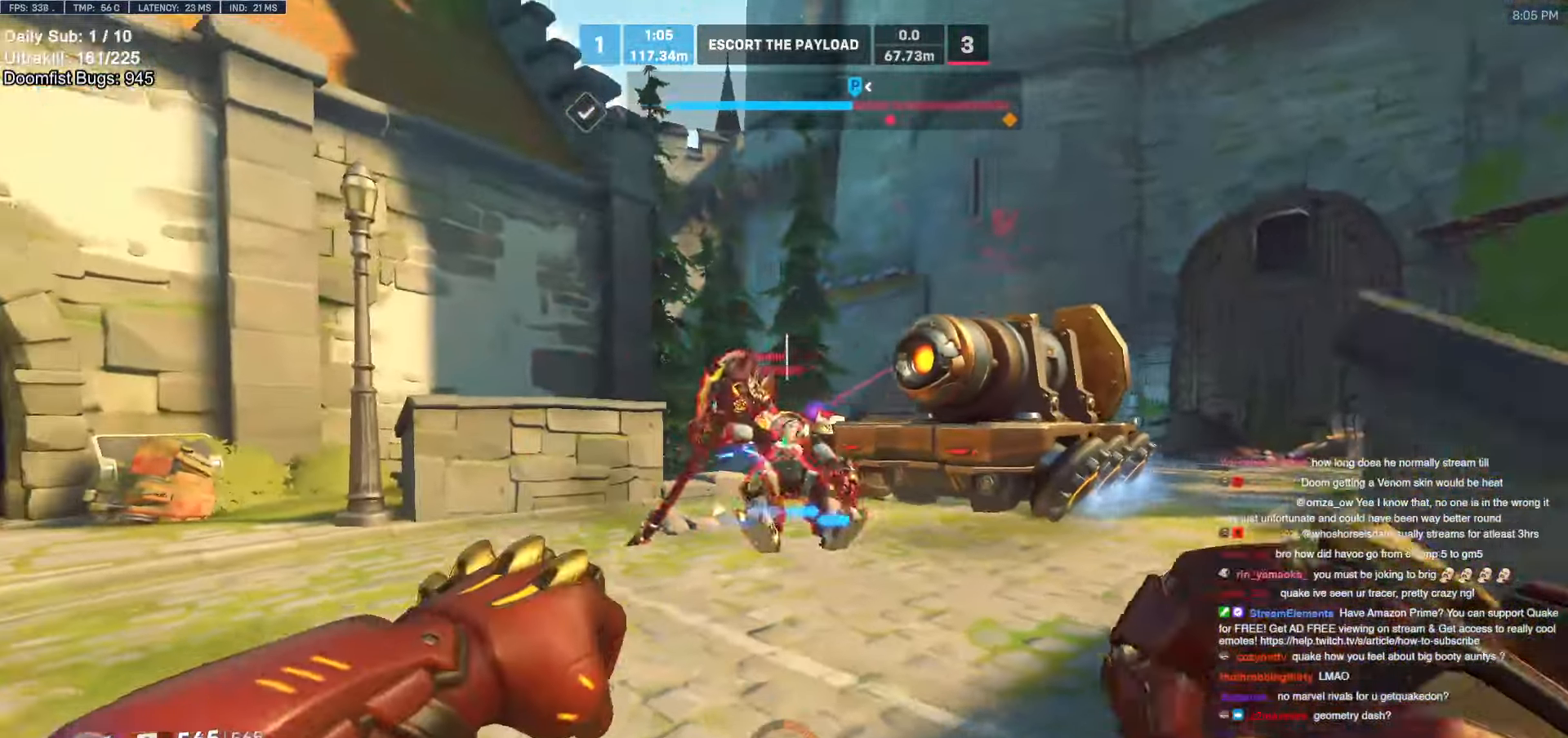
{"keys": ["a", "s"], "mouse": [], "events": [[33, "d", "up"], [33, "mouse_left", "down"], [33, "space", "down"], [83, "a", "down"], [116, "space", "up"], [166, "a", "up"], [166, "d", "down"], [166, "mouse_left", "up"], [300, "s", "up"], [400, "s", "down"], [450, "a", "down"], [450, "d", "up"]]}
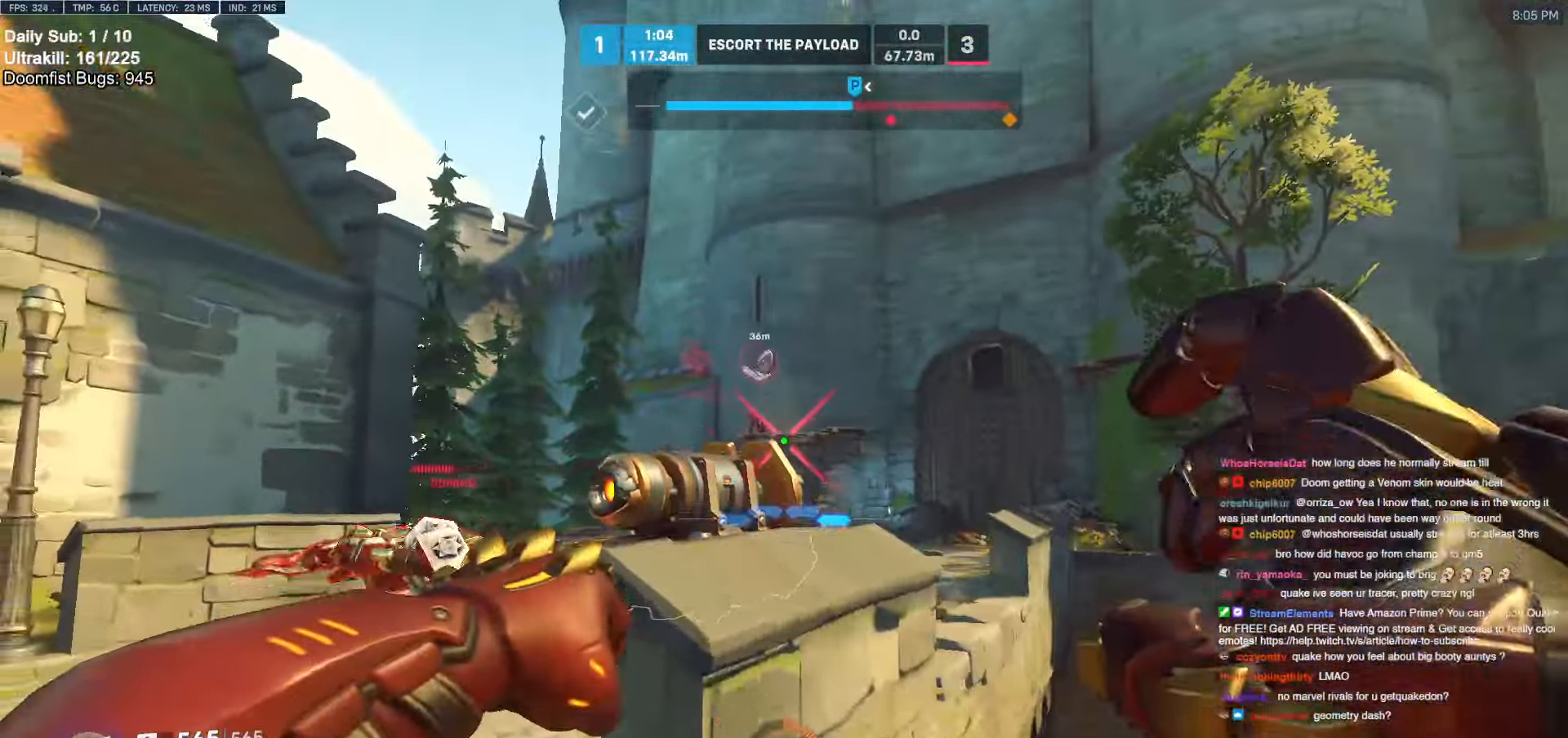
{"keys": ["a", "w"], "mouse": [], "events": [[133, "s", "up"], [366, "w", "down"]]}
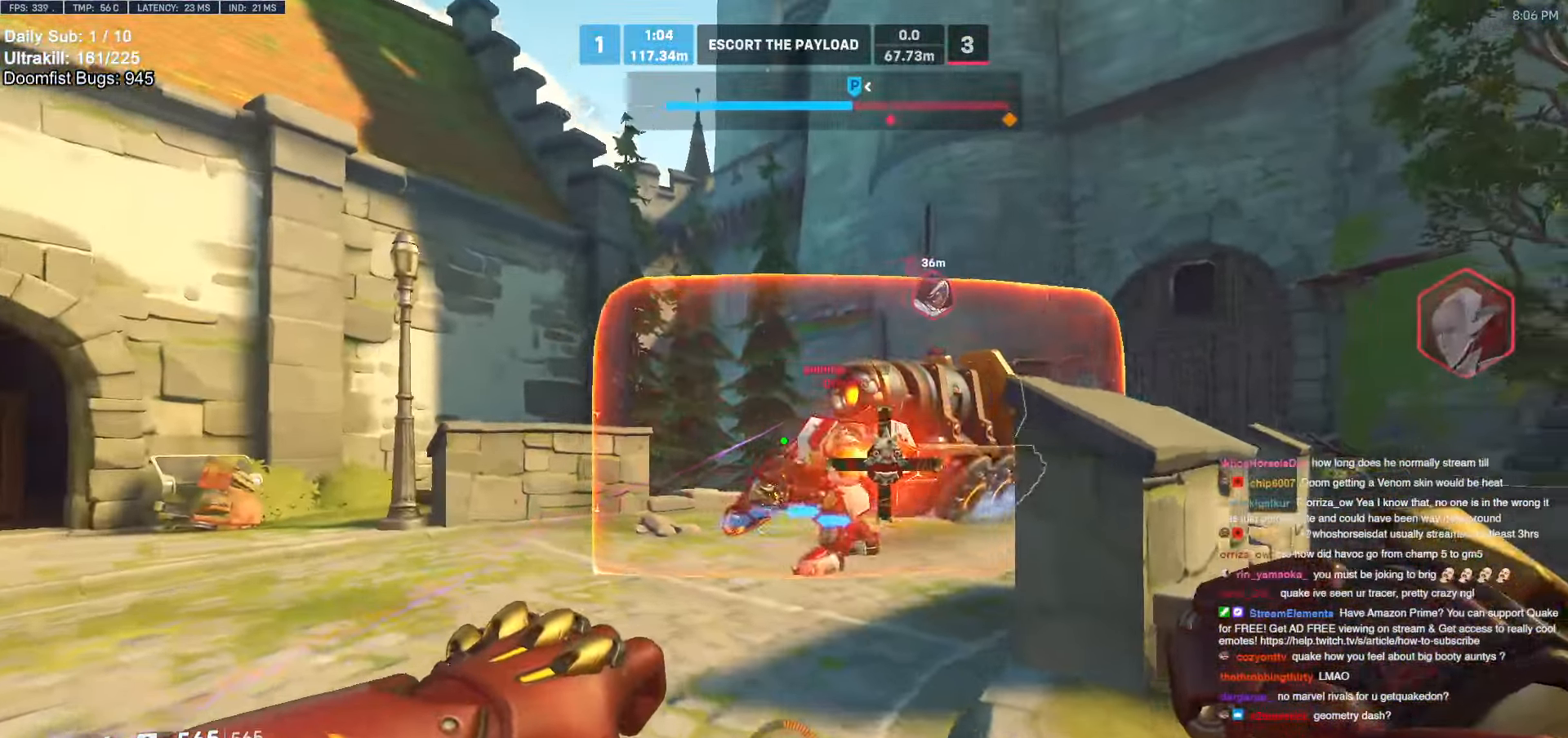
{"keys": ["d"], "mouse": ["left"], "events": [[150, "a", "up"], [250, "d", "down"], [433, "mouse_left", "down"], [433, "w", "up"]]}
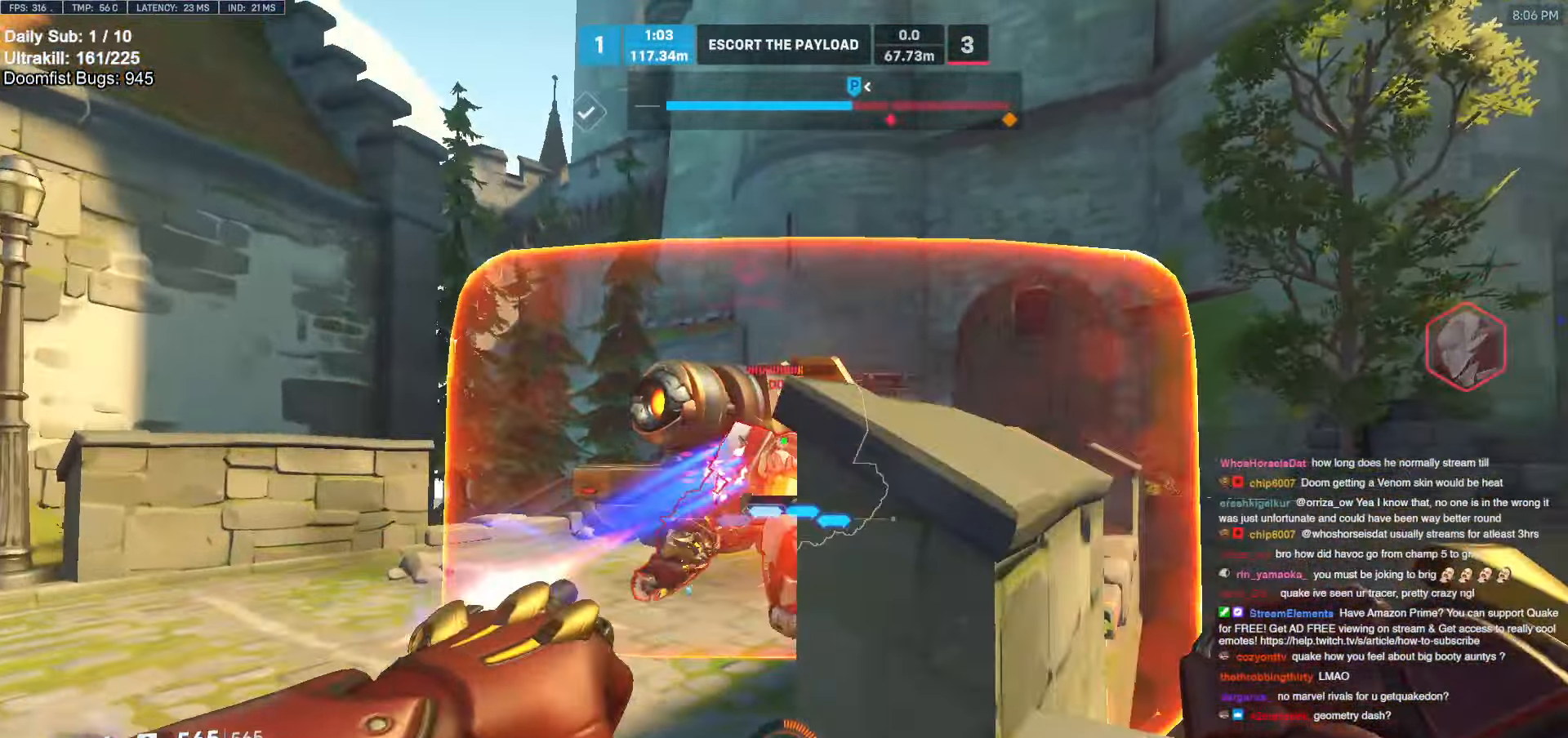
{"keys": ["d", "w"], "mouse": [], "events": [[33, "mouse_left", "up"], [216, "s", "down"], [266, "s", "up"], [500, "w", "down"]]}
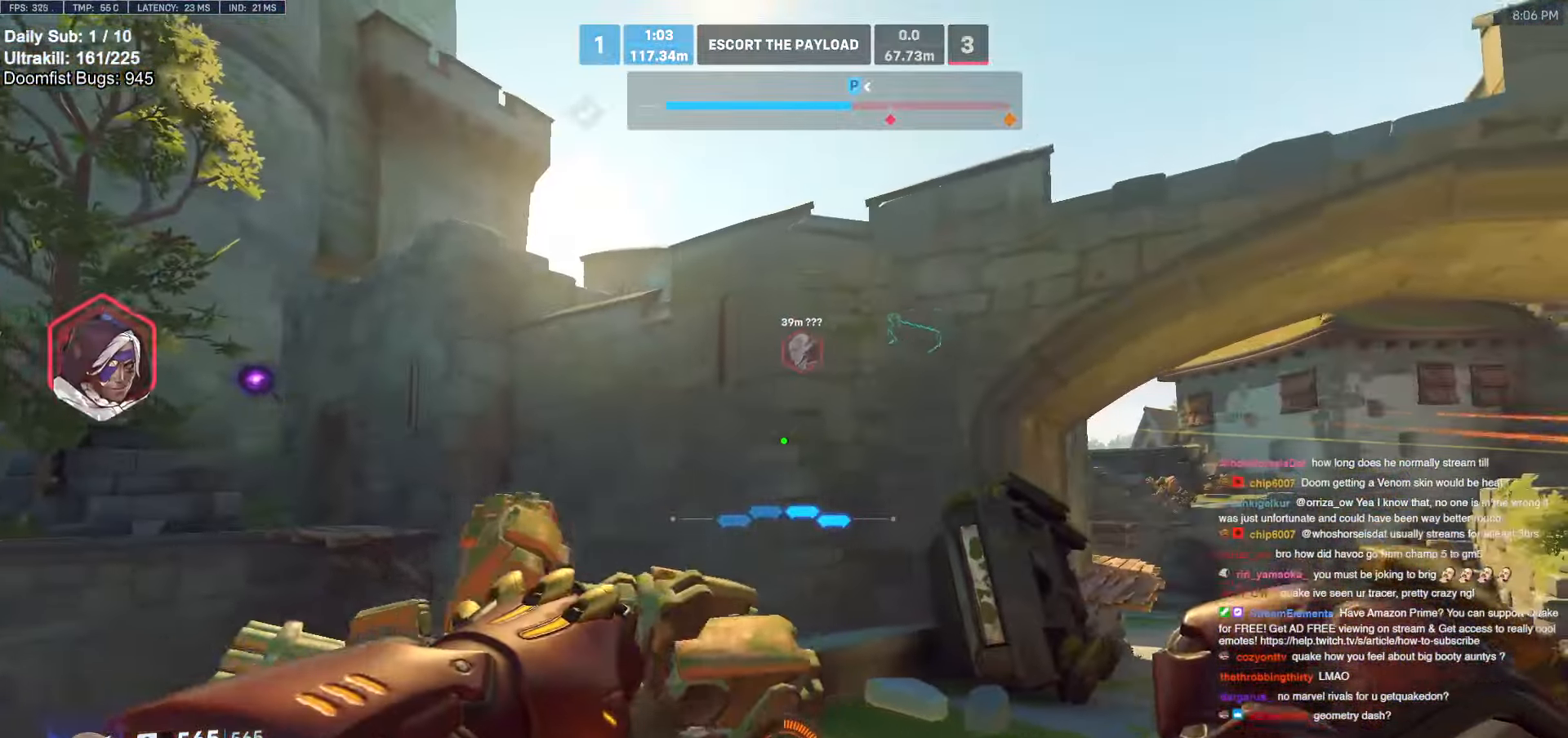
{"keys": ["w"], "mouse": [], "events": [[233, "space", "down"], [316, "d", "up"], [366, "space", "up"]]}
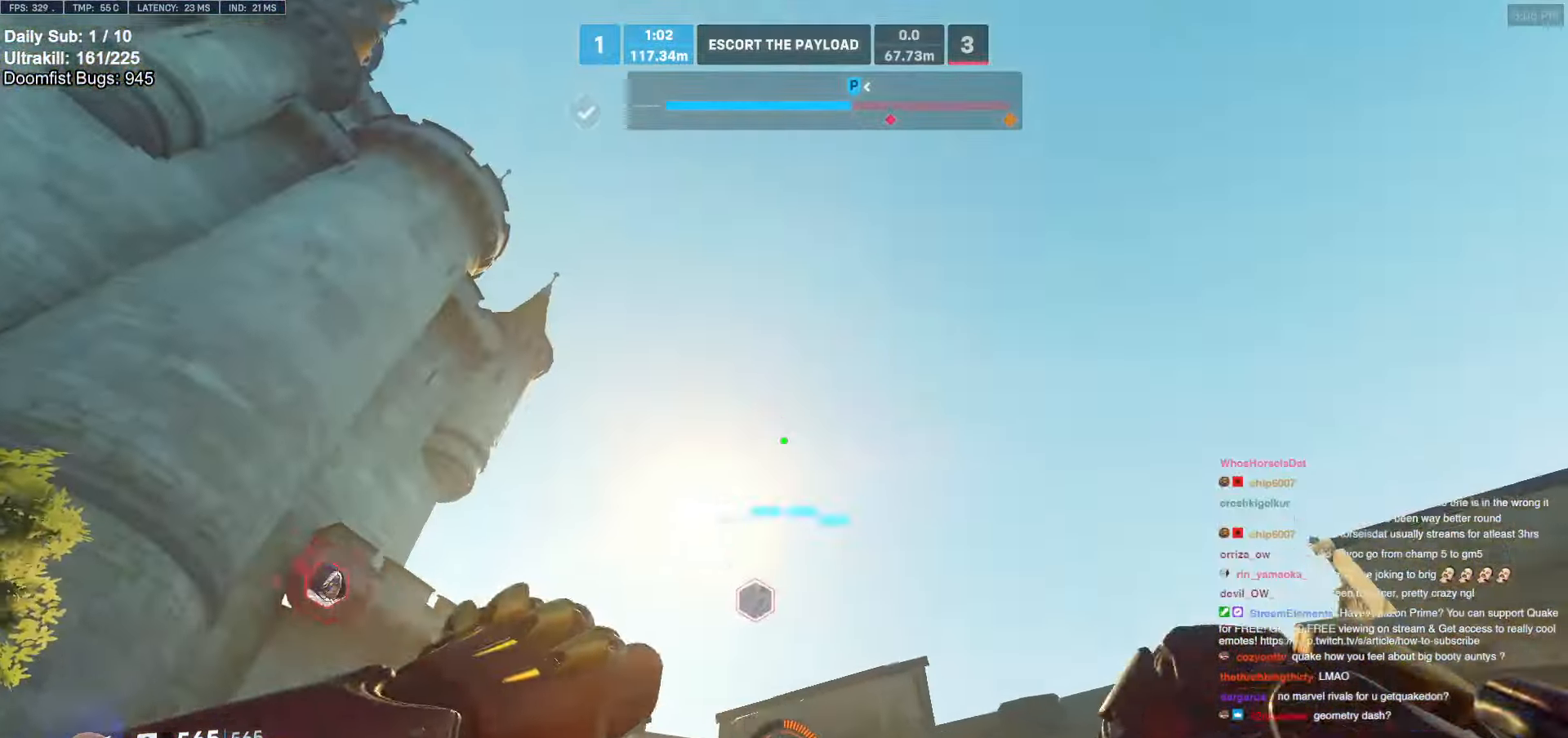
{"keys": ["d"], "mouse": [], "events": [[16, "e", "down"], [100, "e", "up"], [283, "w", "up"], [333, "d", "down"]]}